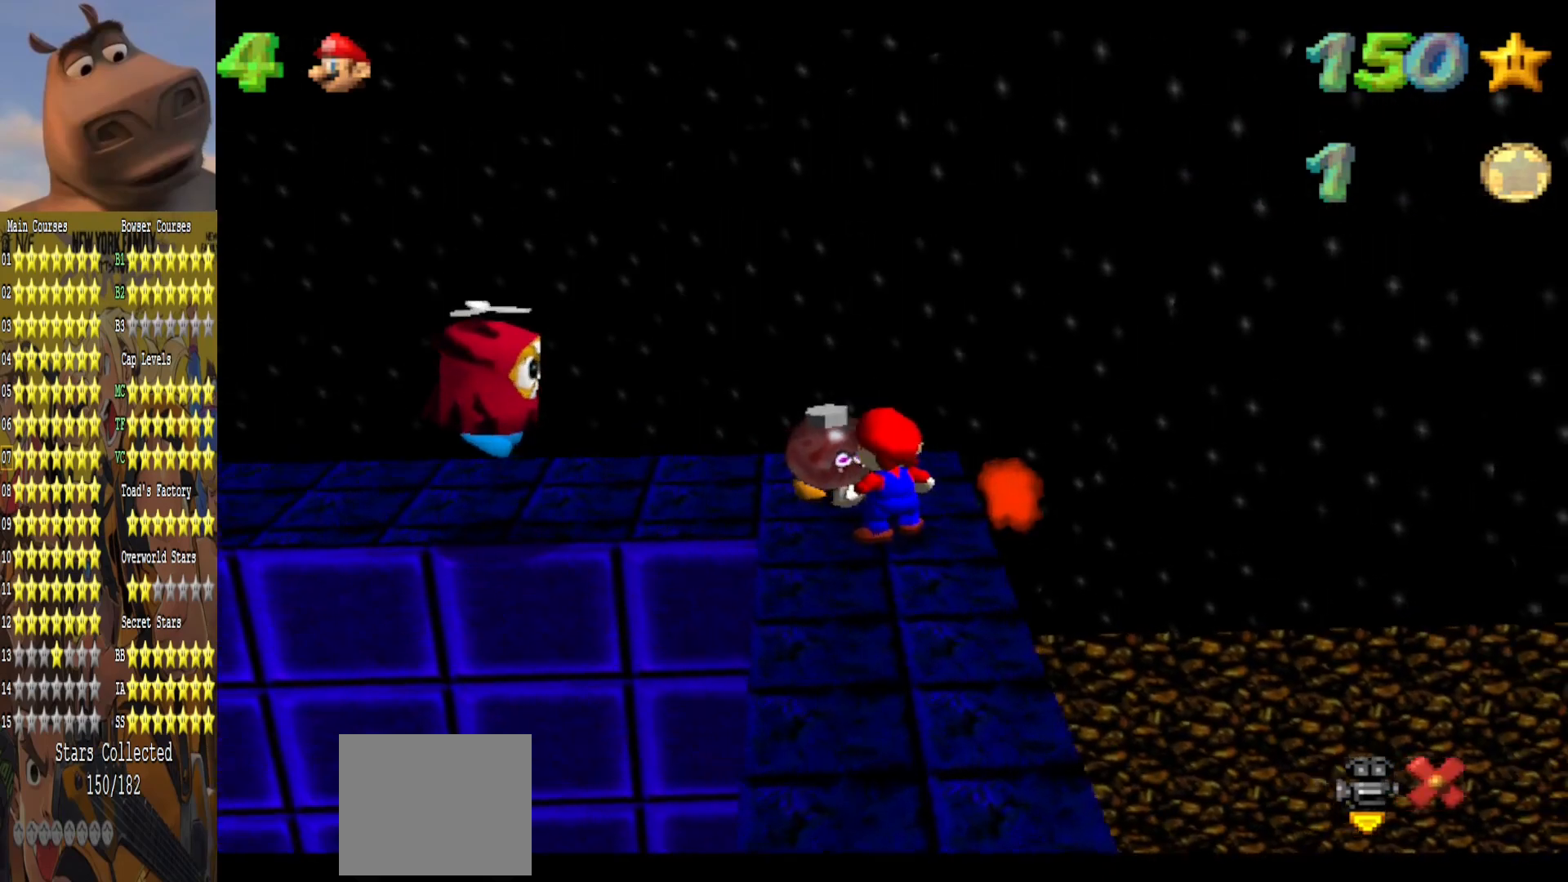
Gameplay with a controller (Xbox layout); each line is a JSON object with the inputs held at the frame after it. "events" lists button and stick changes between this image and that frame as [ms after this image, input, new state], when the widget could be followed in between.
{"buttons": [], "left_stick": "center", "right_stick": "center", "events": [[250, "A", "down"], [383, "A", "up"]]}
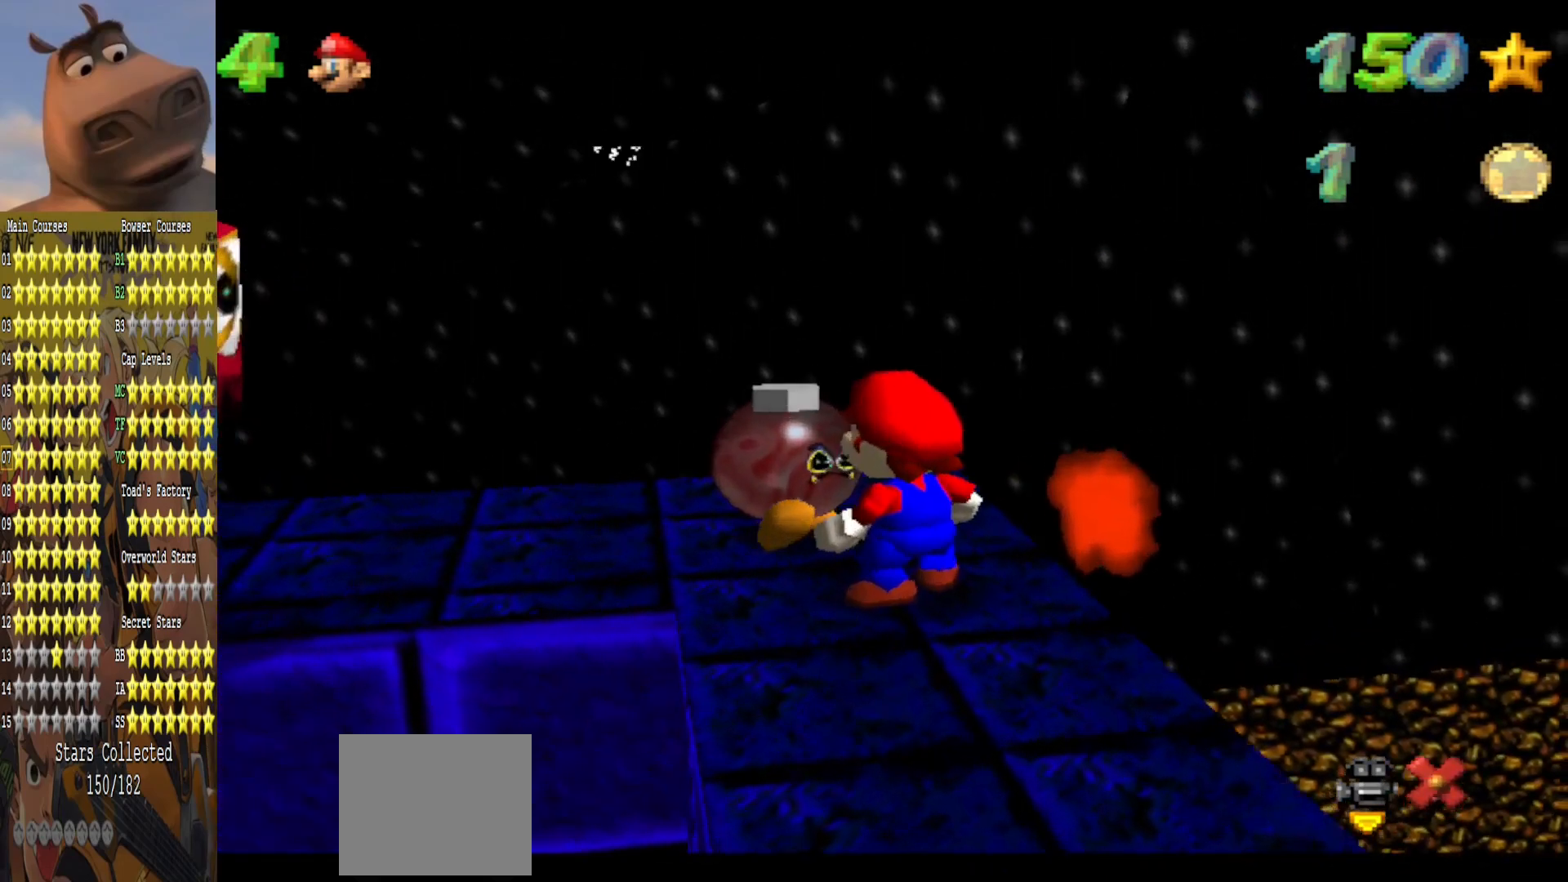
{"buttons": [], "left_stick": "center", "right_stick": "center", "events": []}
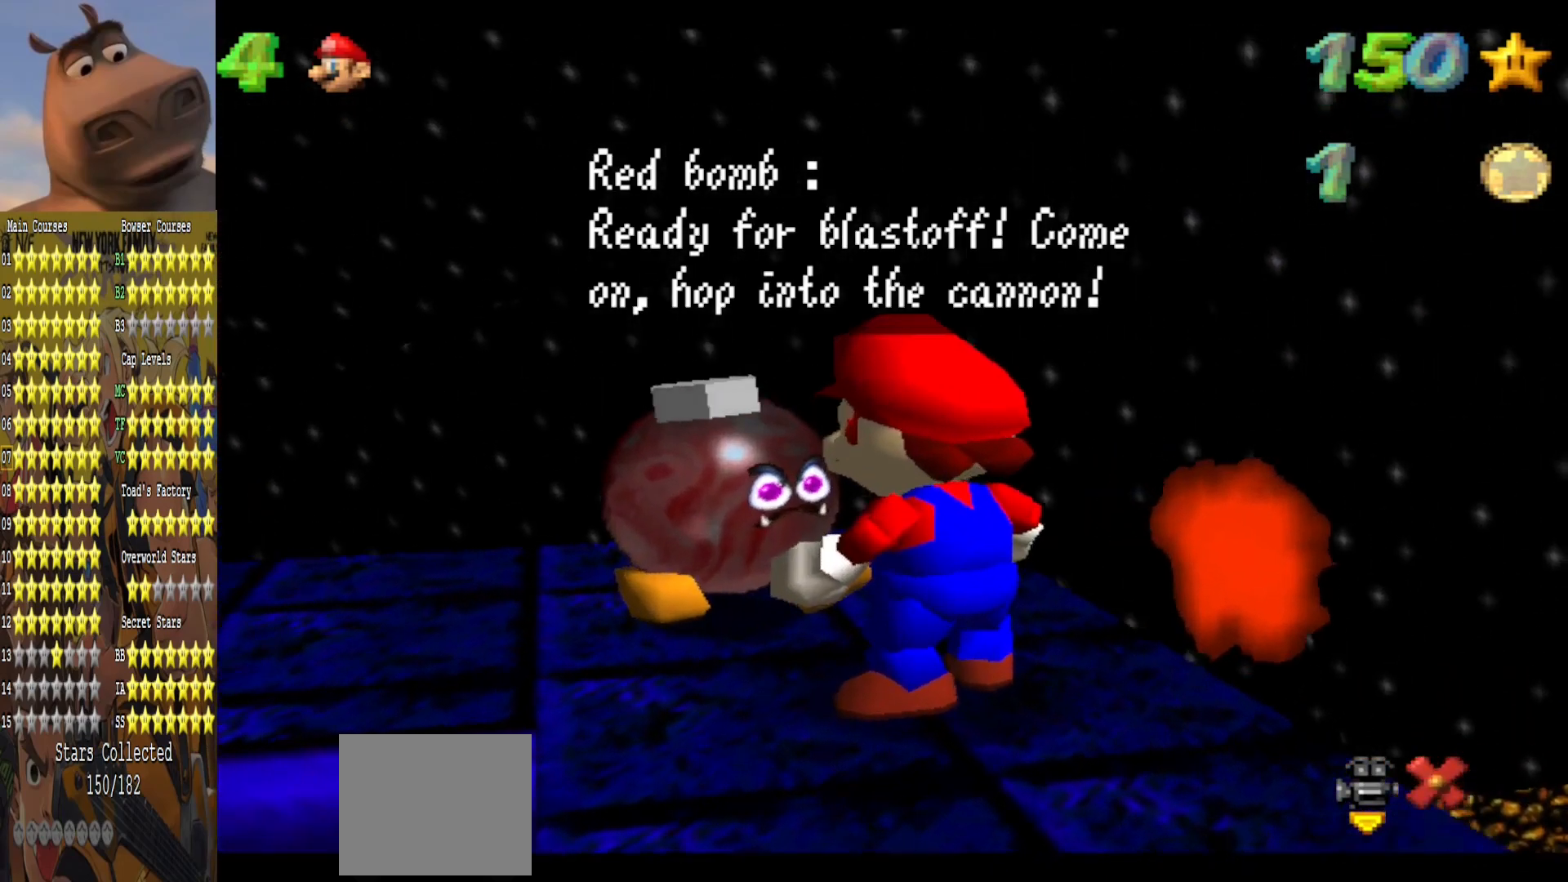
{"buttons": [], "left_stick": "center", "right_stick": "center", "events": [[83, "A", "down"], [233, "A", "up"]]}
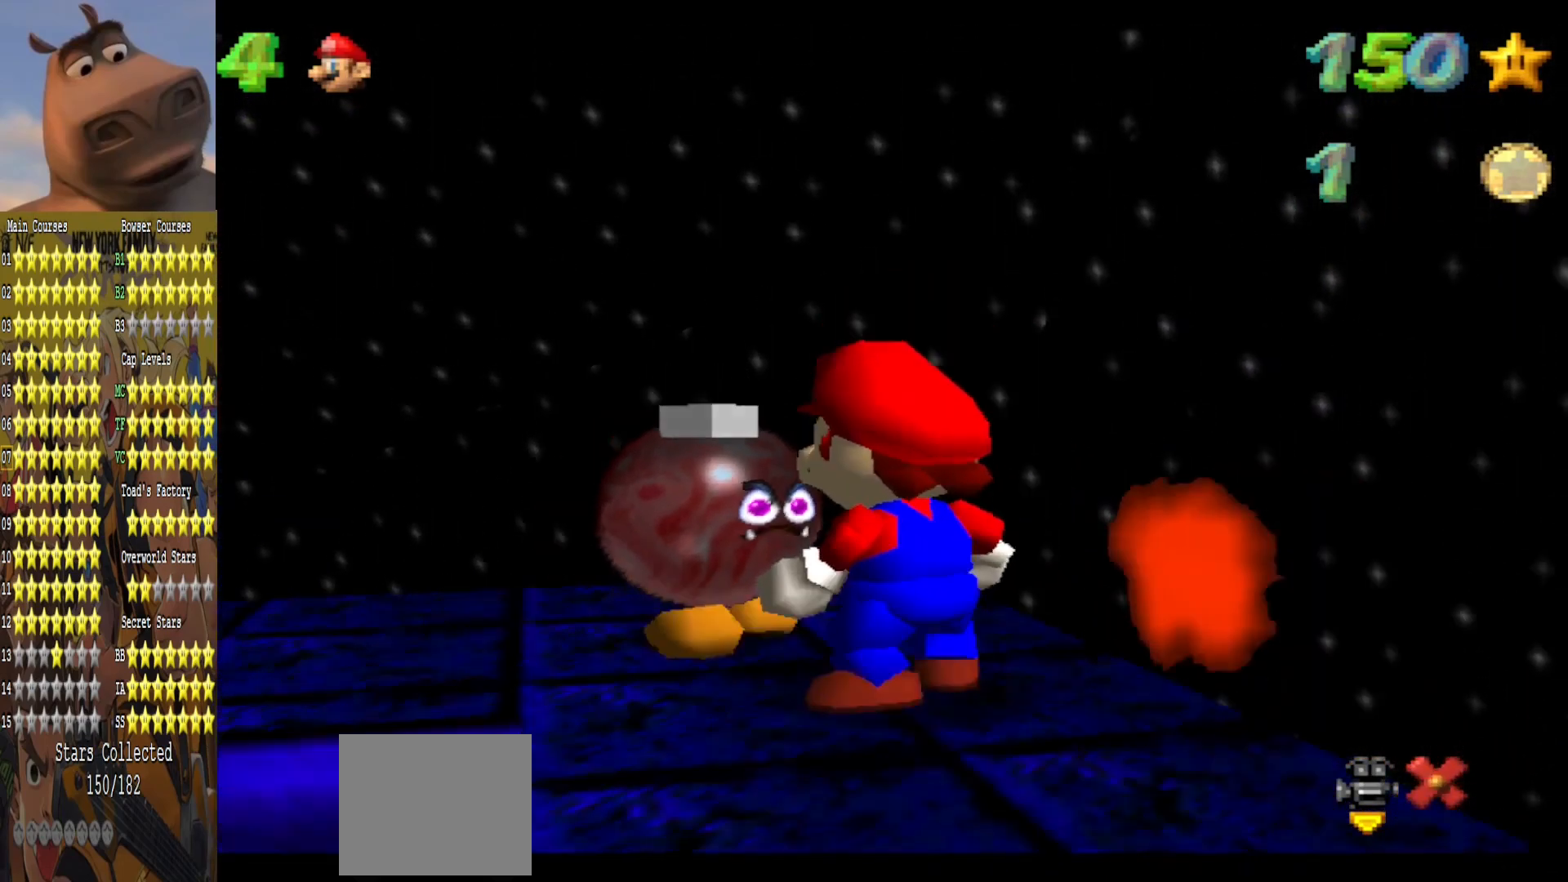
{"buttons": [], "left_stick": "center", "right_stick": "center", "events": []}
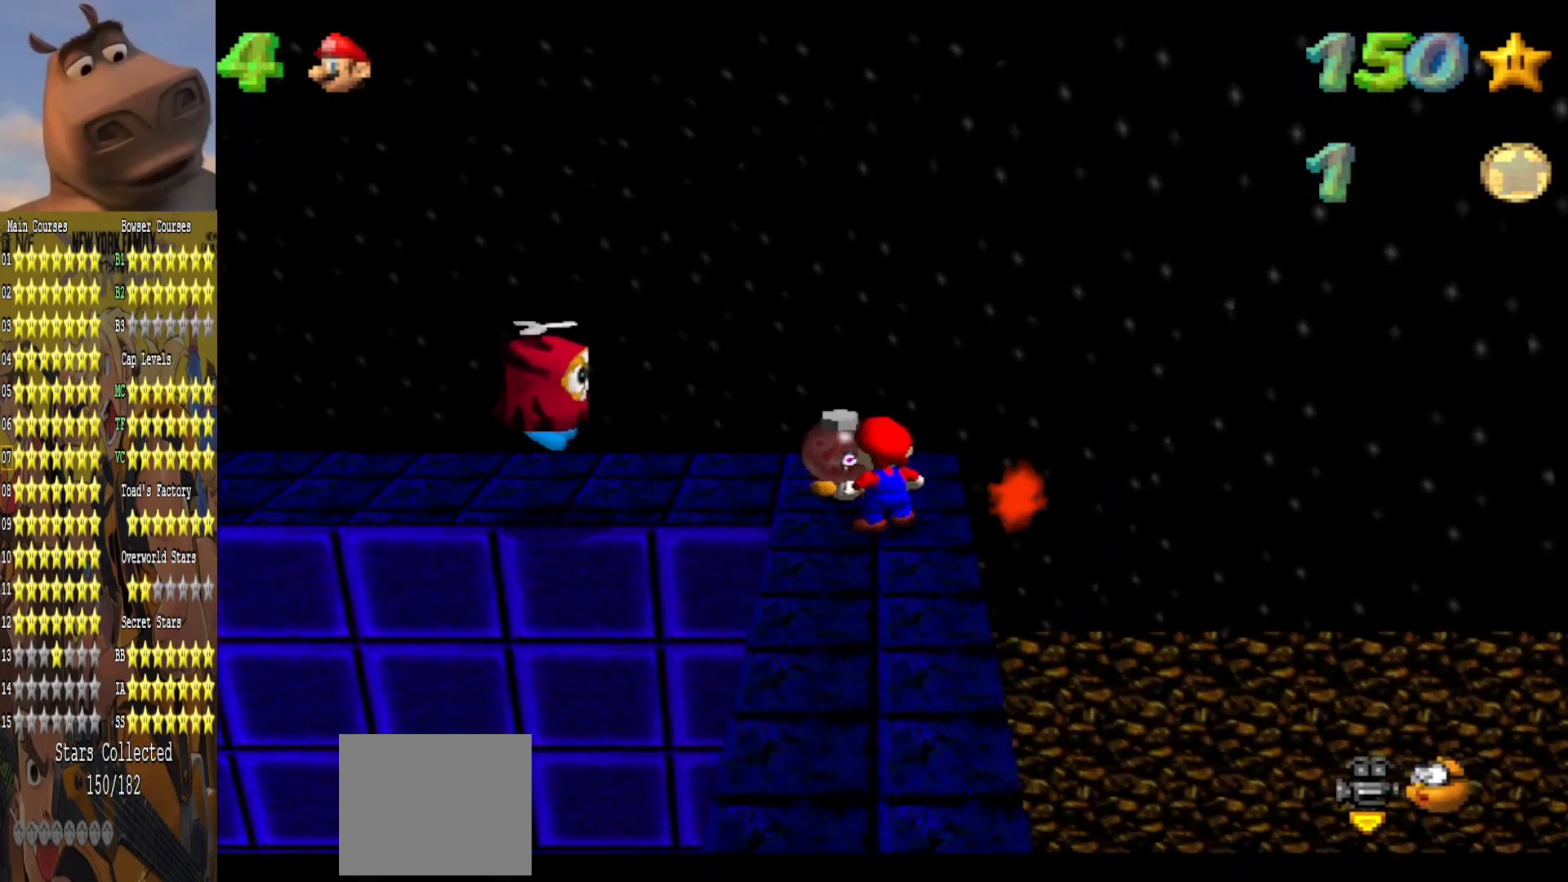
{"buttons": [], "left_stick": "center", "right_stick": "right", "events": [[250, "right_stick", "right"], [383, "right_stick", "center"], [450, "right_stick", "right"]]}
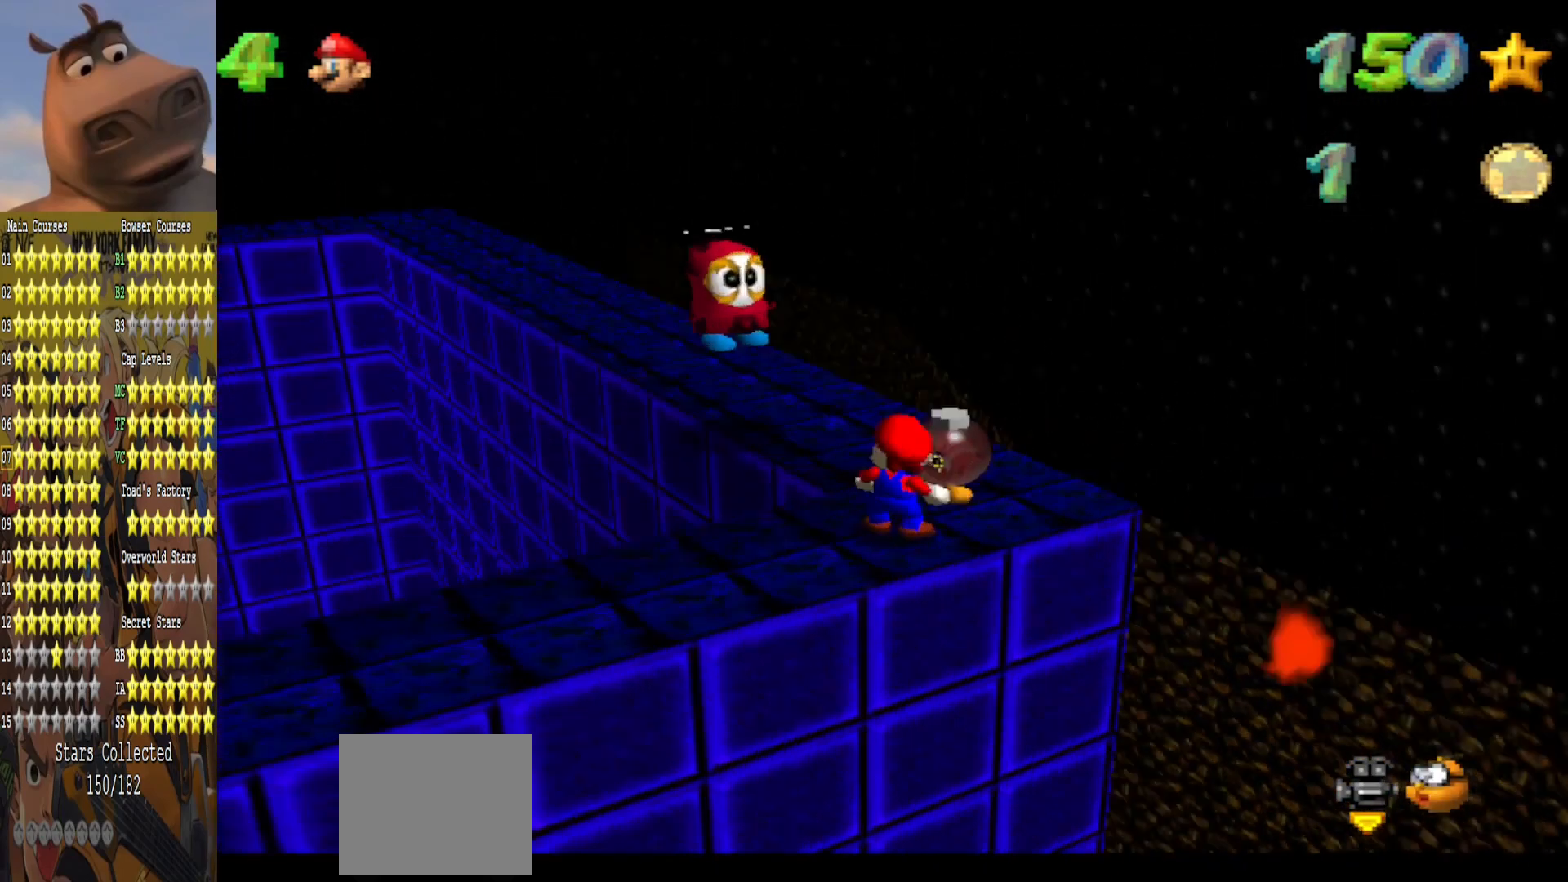
{"buttons": [], "left_stick": "up-left", "right_stick": "right", "events": [[83, "right_stick", "center"], [183, "right_stick", "right"], [267, "left_stick", "left"], [333, "right_stick", "center"], [417, "left_stick", "up-left"], [417, "right_stick", "right"]]}
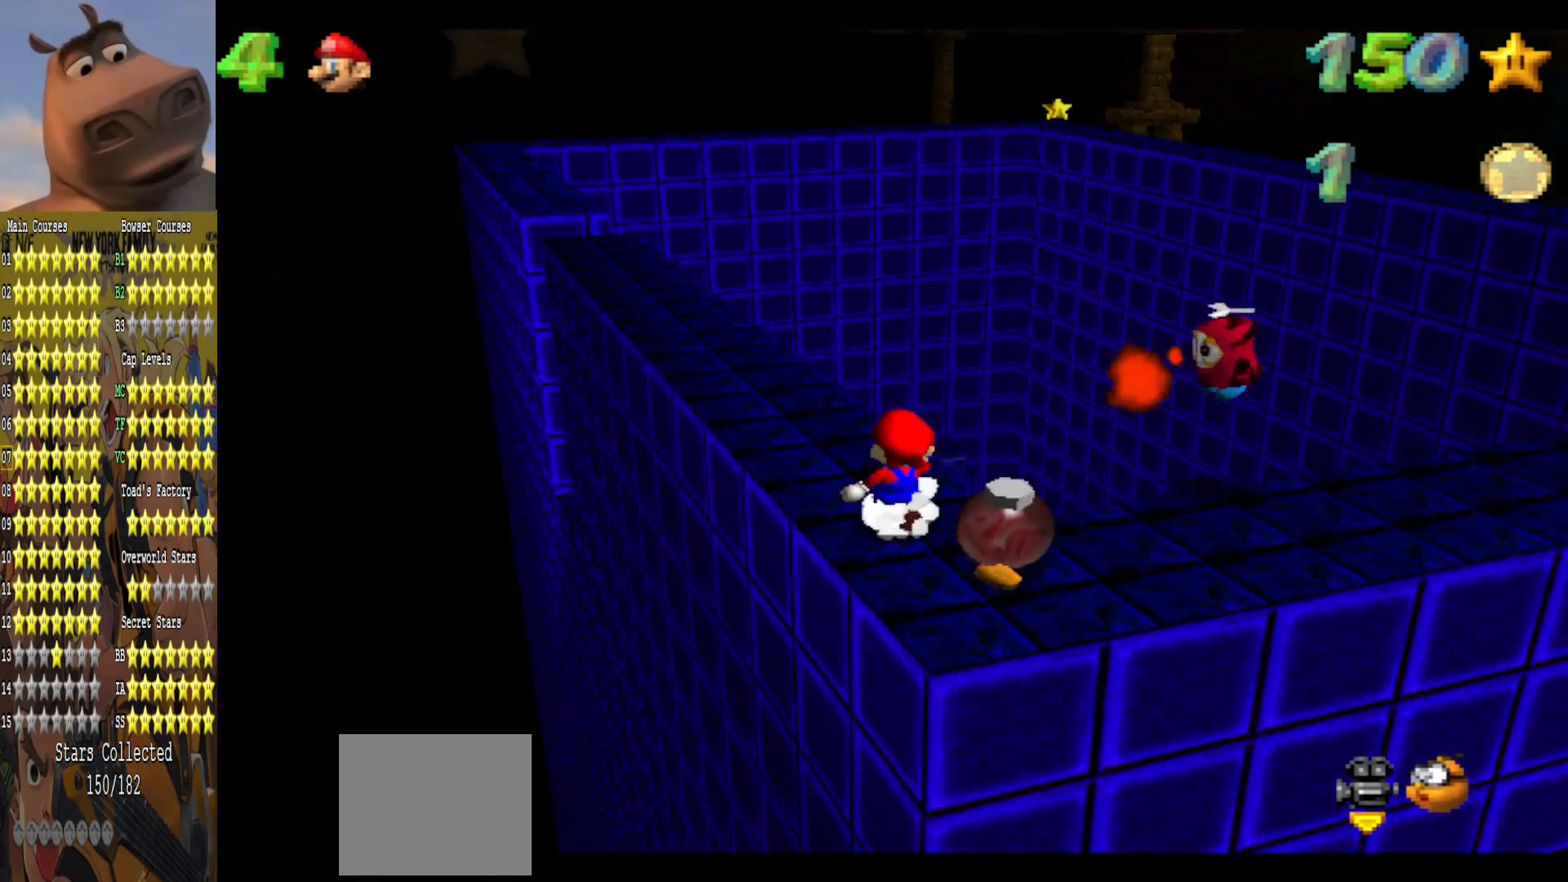
{"buttons": ["A"], "left_stick": "up", "right_stick": "center", "events": [[50, "right_stick", "center"], [133, "left_stick", "up"], [400, "A", "down"]]}
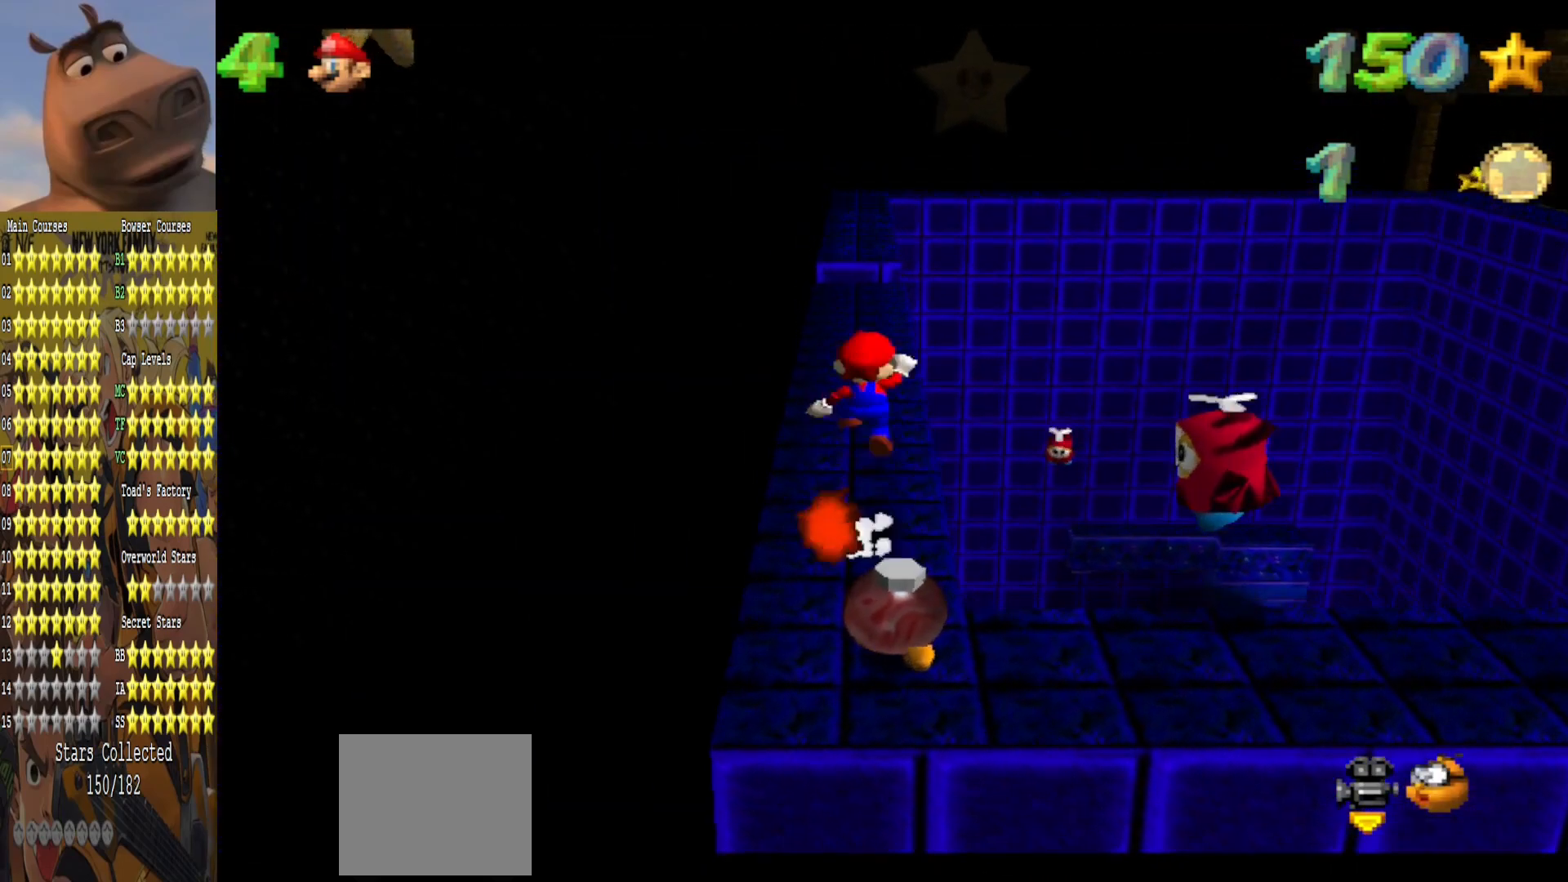
{"buttons": [], "left_stick": "up", "right_stick": "center", "events": [[33, "A", "up"]]}
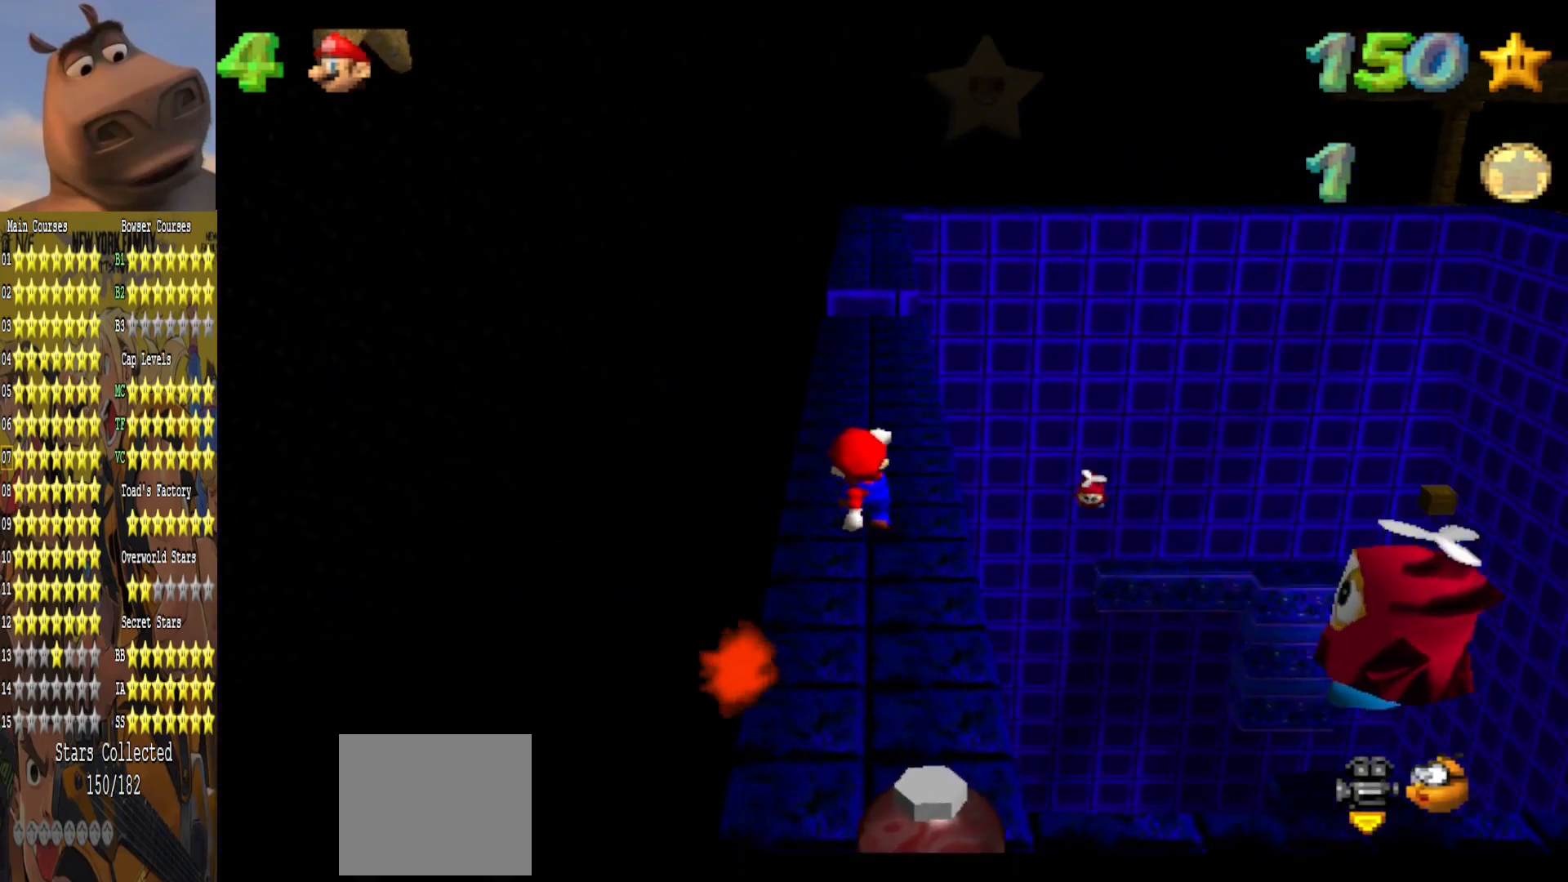
{"buttons": [], "left_stick": "up", "right_stick": "center", "events": []}
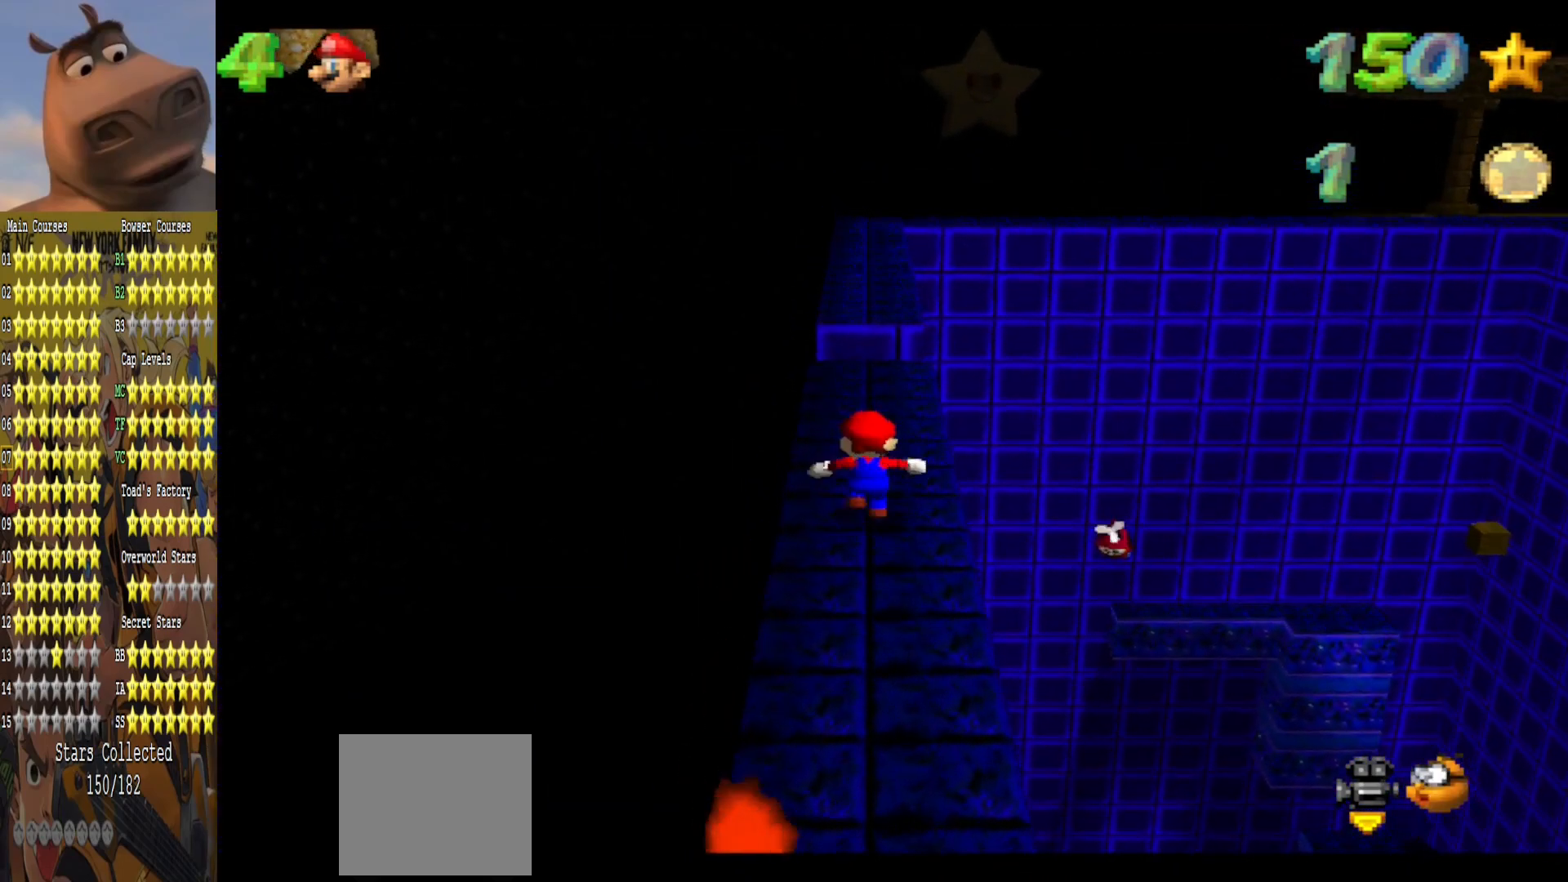
{"buttons": [], "left_stick": "up", "right_stick": "center", "events": [[200, "L2", "down"], [250, "A", "down"], [400, "A", "up"], [400, "L2", "up"]]}
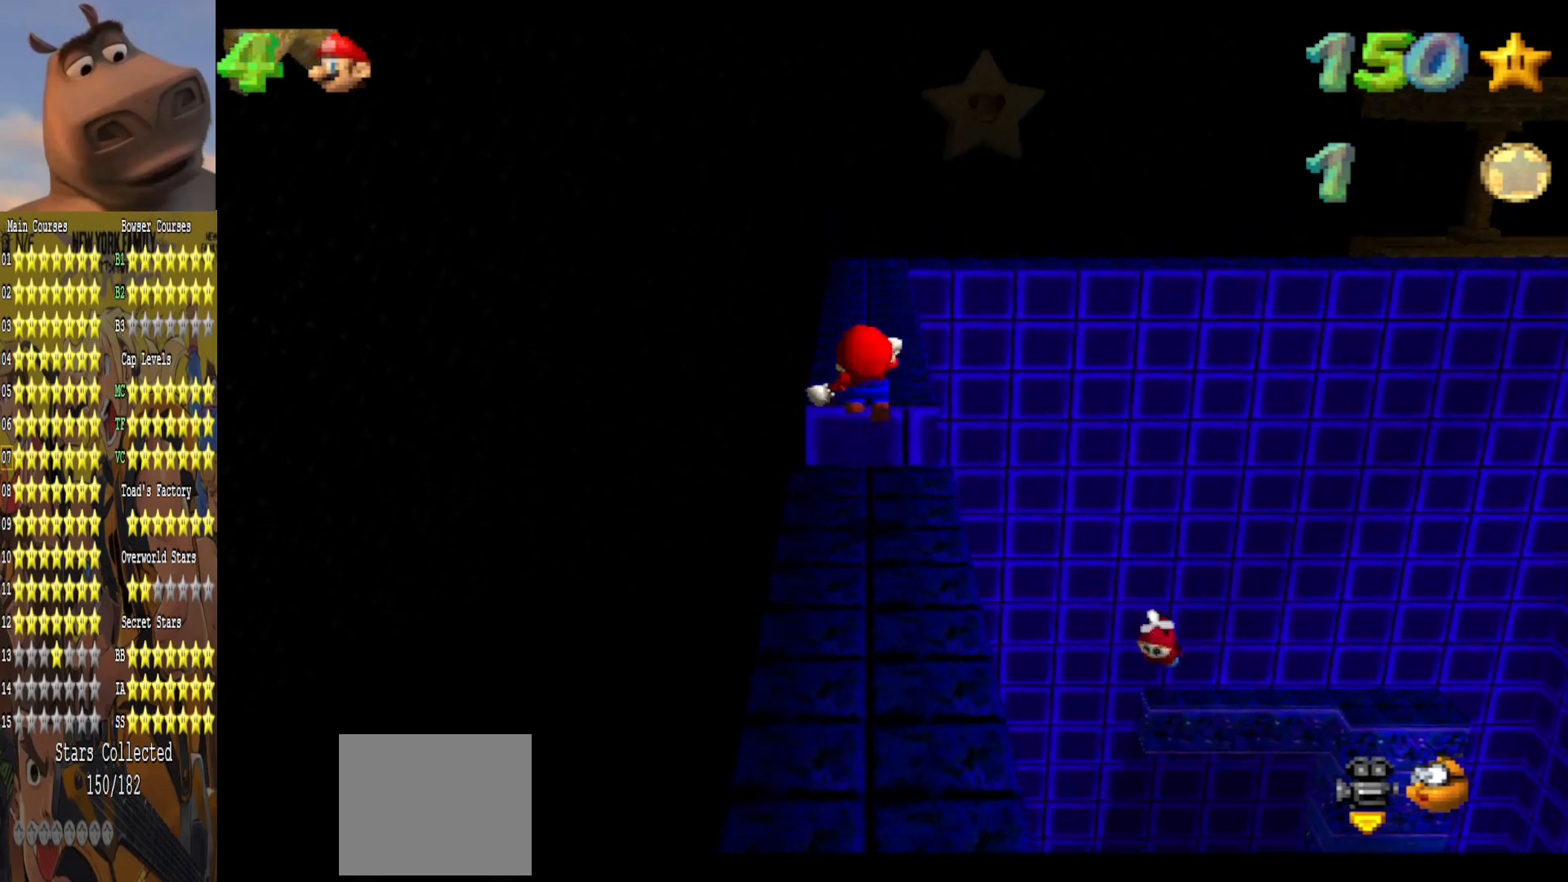
{"buttons": [], "left_stick": "up", "right_stick": "center", "events": []}
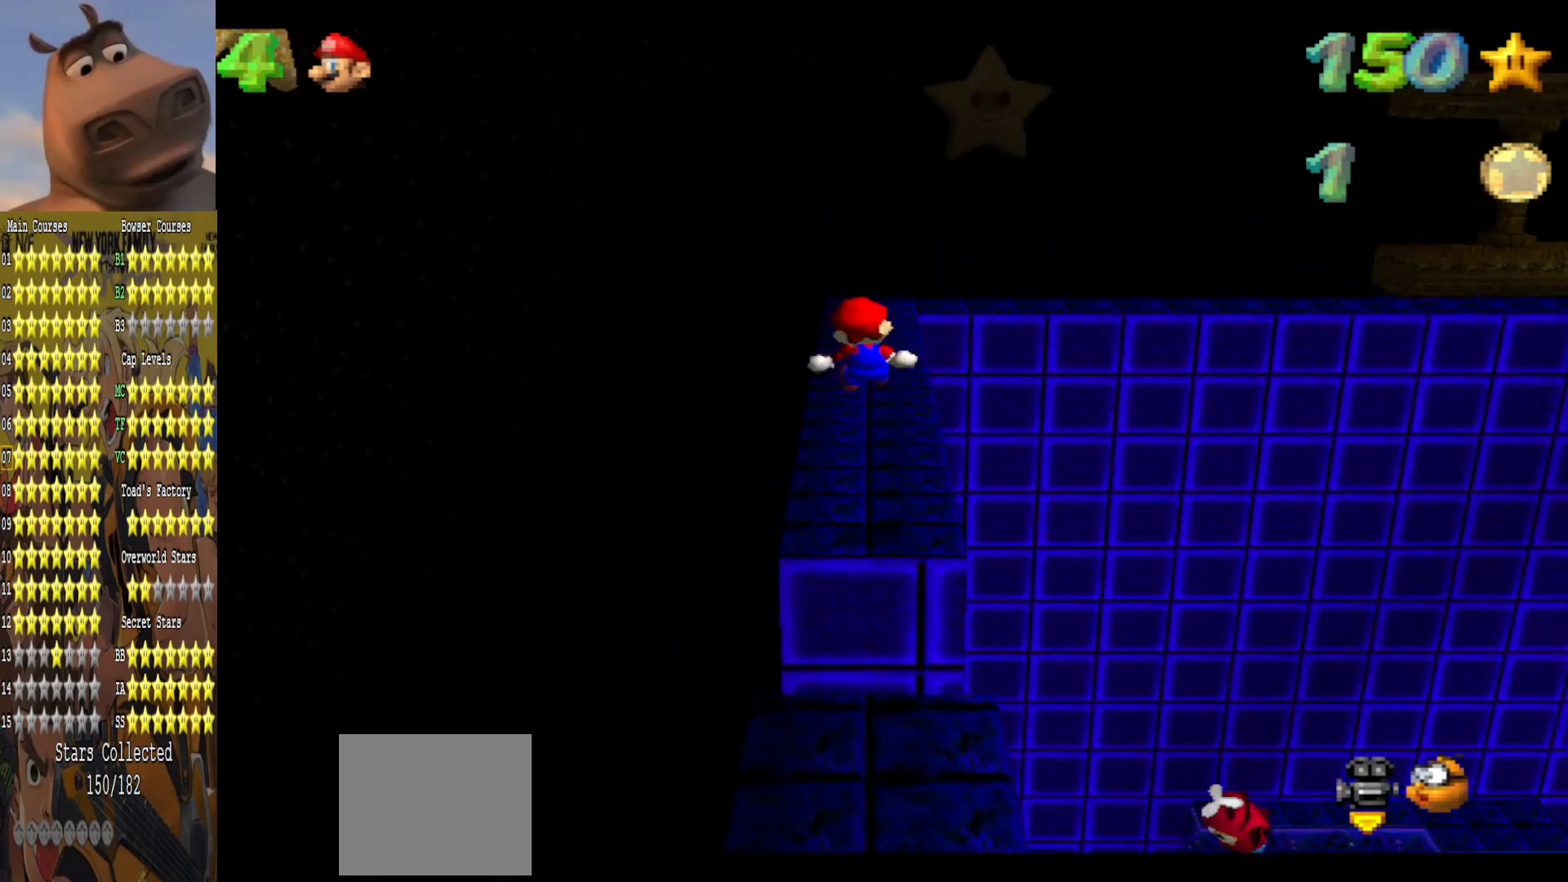
{"buttons": [], "left_stick": "up", "right_stick": "center", "events": []}
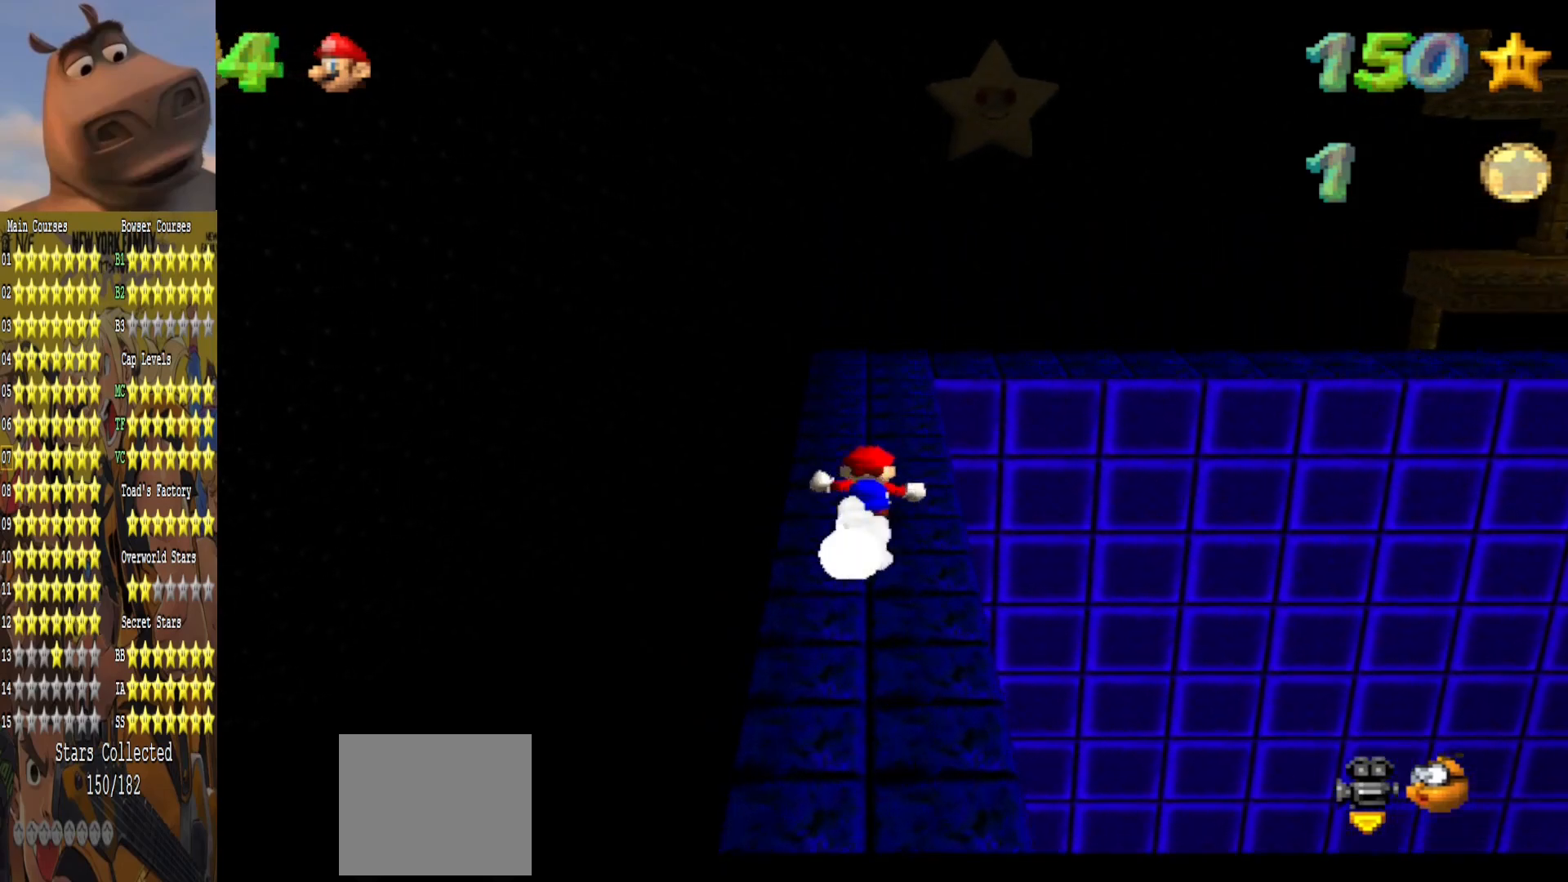
{"buttons": [], "left_stick": "center", "right_stick": "center", "events": [[167, "left_stick", "center"], [183, "A", "down"], [217, "left_stick", "down"], [317, "A", "up"], [483, "left_stick", "center"]]}
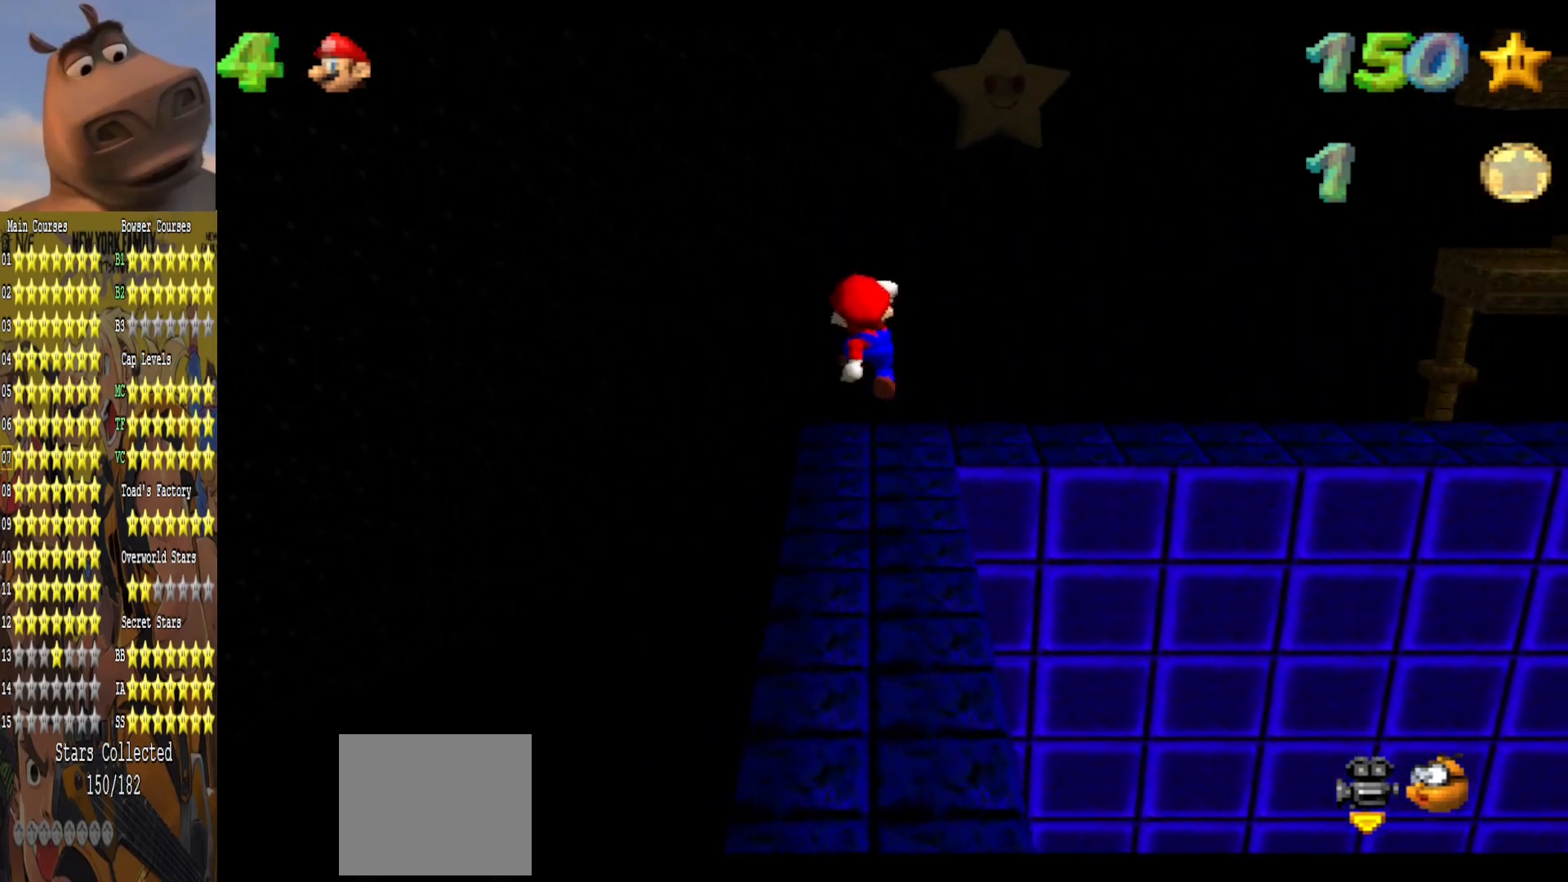
{"buttons": [], "left_stick": "center", "right_stick": "left", "events": [[67, "left_stick", "up"], [167, "right_stick", "left"], [183, "left_stick", "up-left"], [300, "left_stick", "center"], [317, "right_stick", "center"], [433, "right_stick", "left"]]}
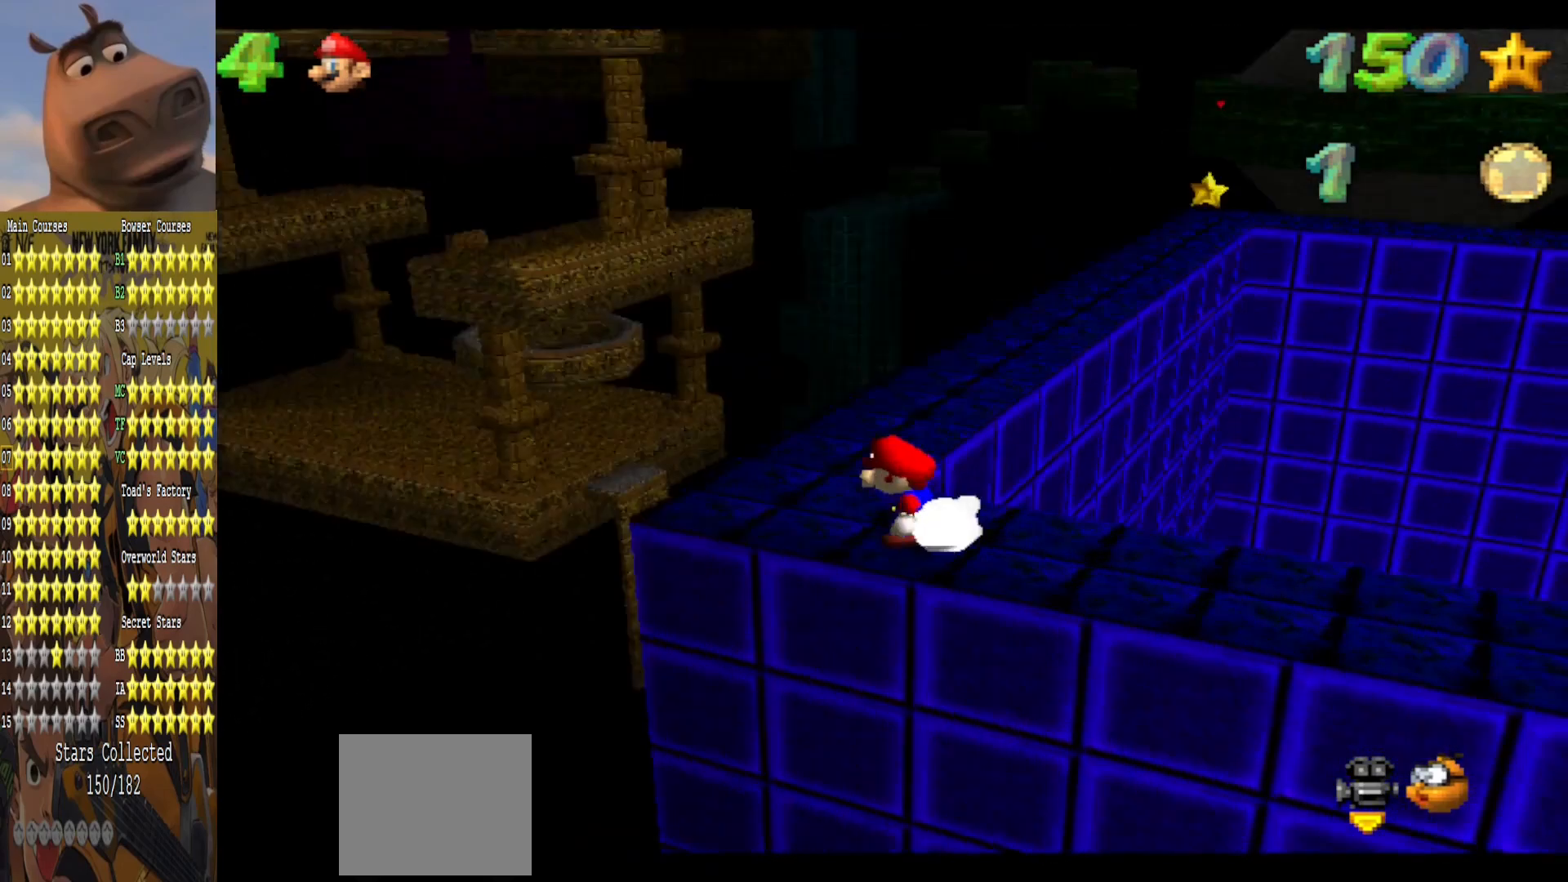
{"buttons": [], "left_stick": "up-left", "right_stick": "center", "events": [[83, "right_stick", "center"], [100, "left_stick", "up-left"]]}
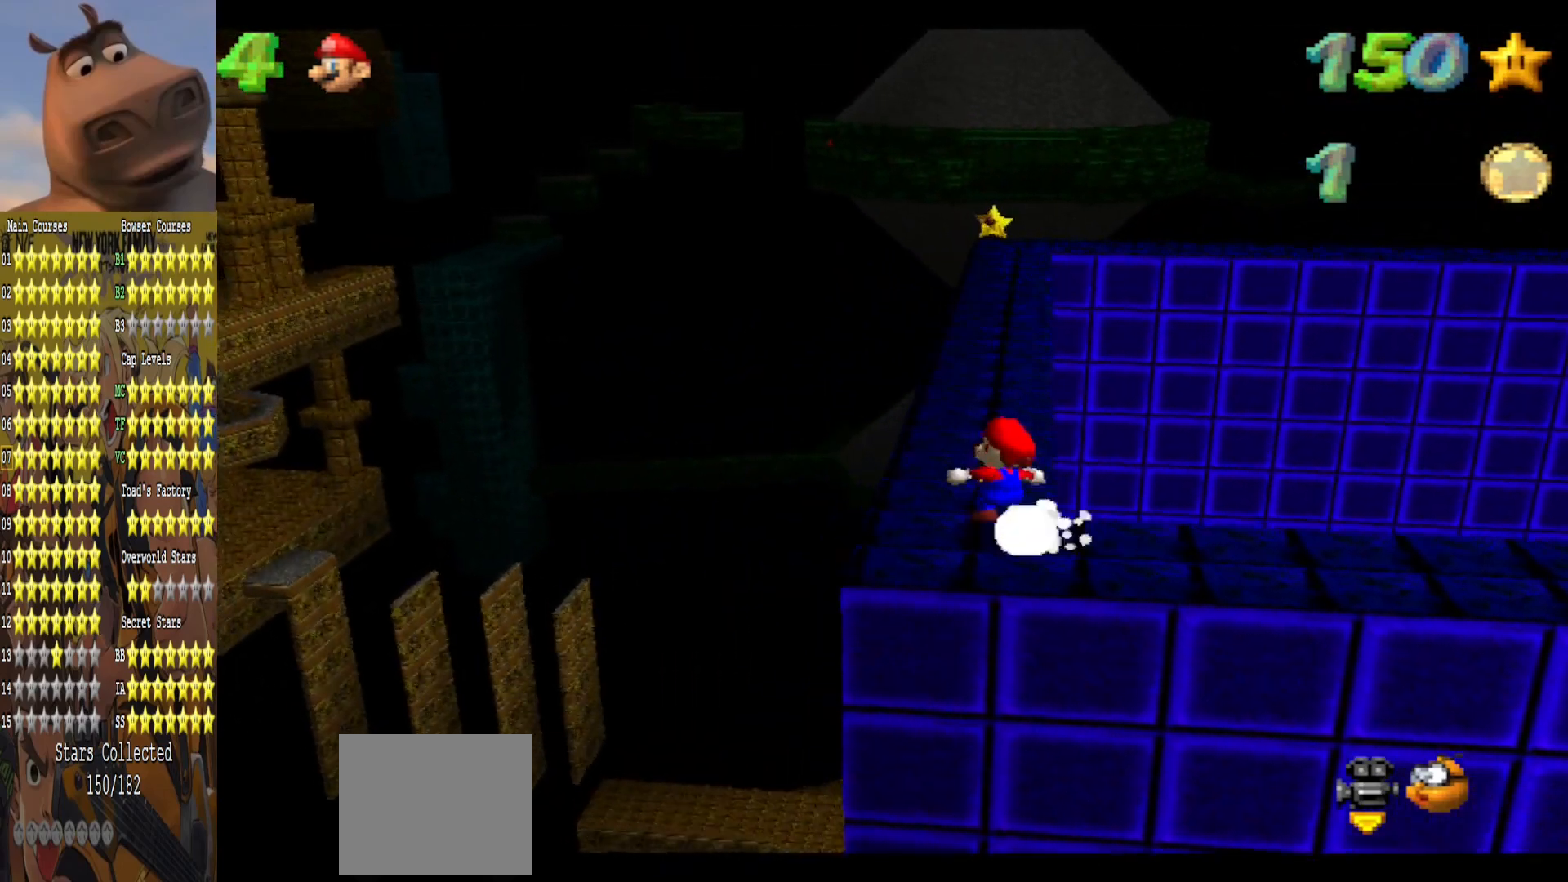
{"buttons": [], "left_stick": "up", "right_stick": "center", "events": [[50, "left_stick", "up"]]}
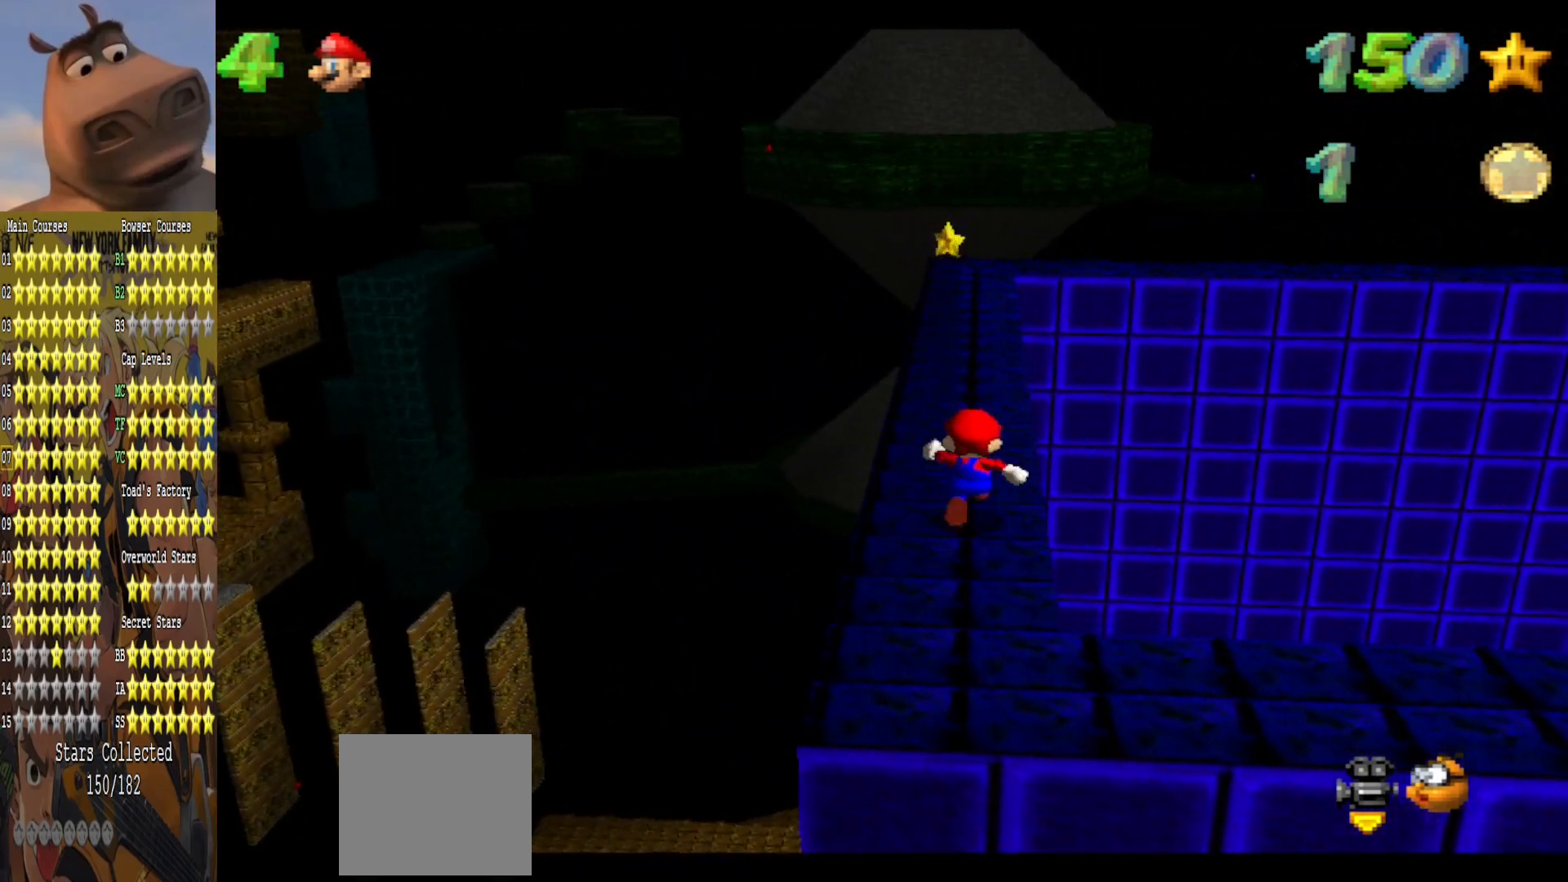
{"buttons": ["A"], "left_stick": "up", "right_stick": "center", "events": [[400, "A", "down"]]}
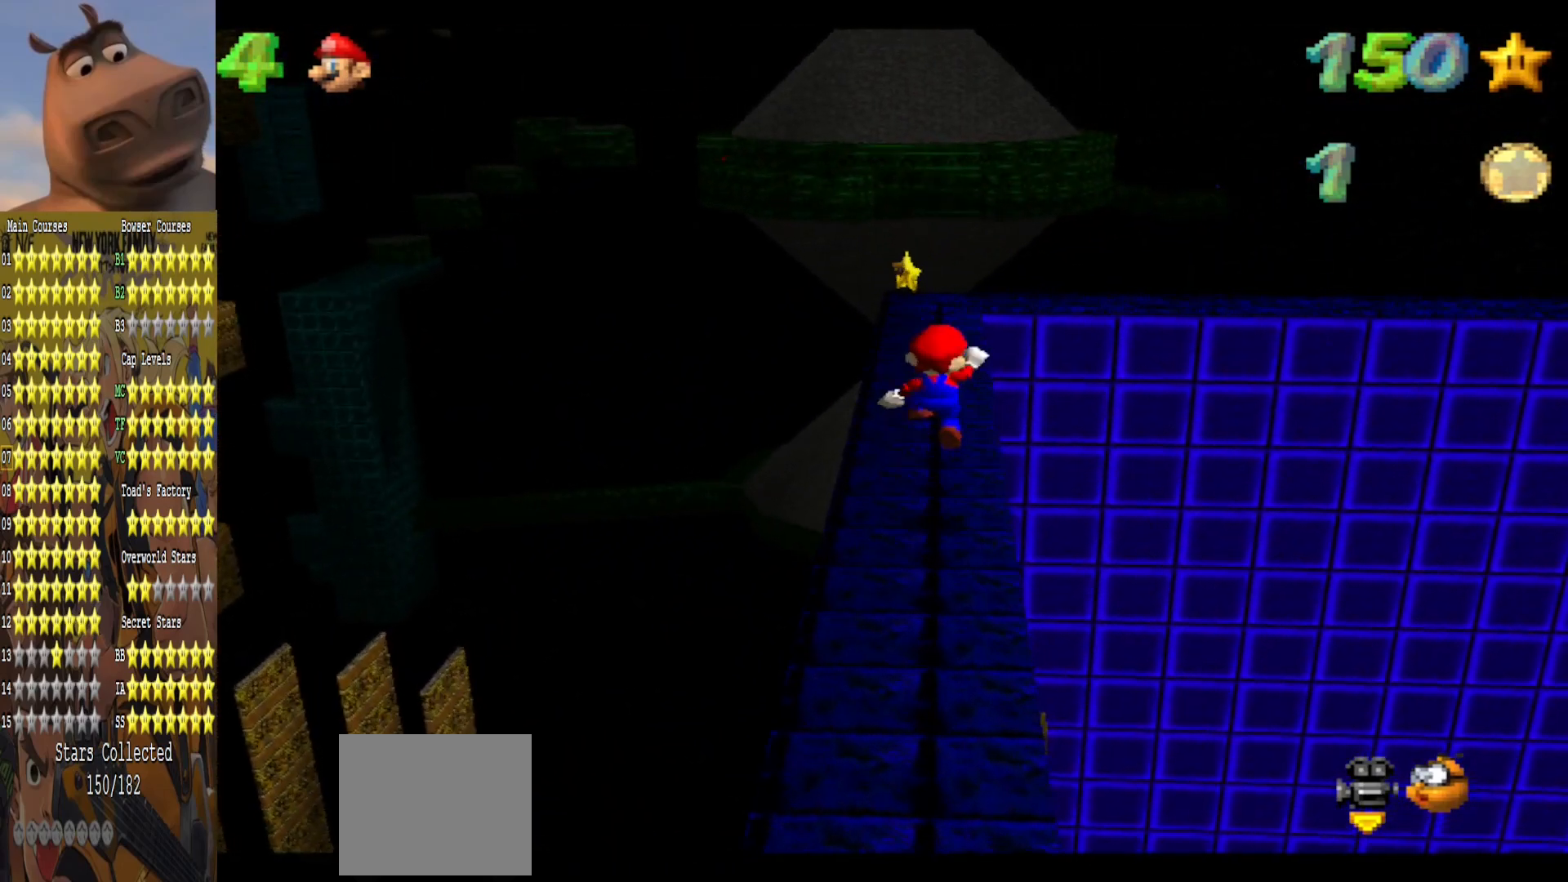
{"buttons": [], "left_stick": "up", "right_stick": "center", "events": [[133, "A", "up"], [133, "B", "down"], [267, "B", "up"]]}
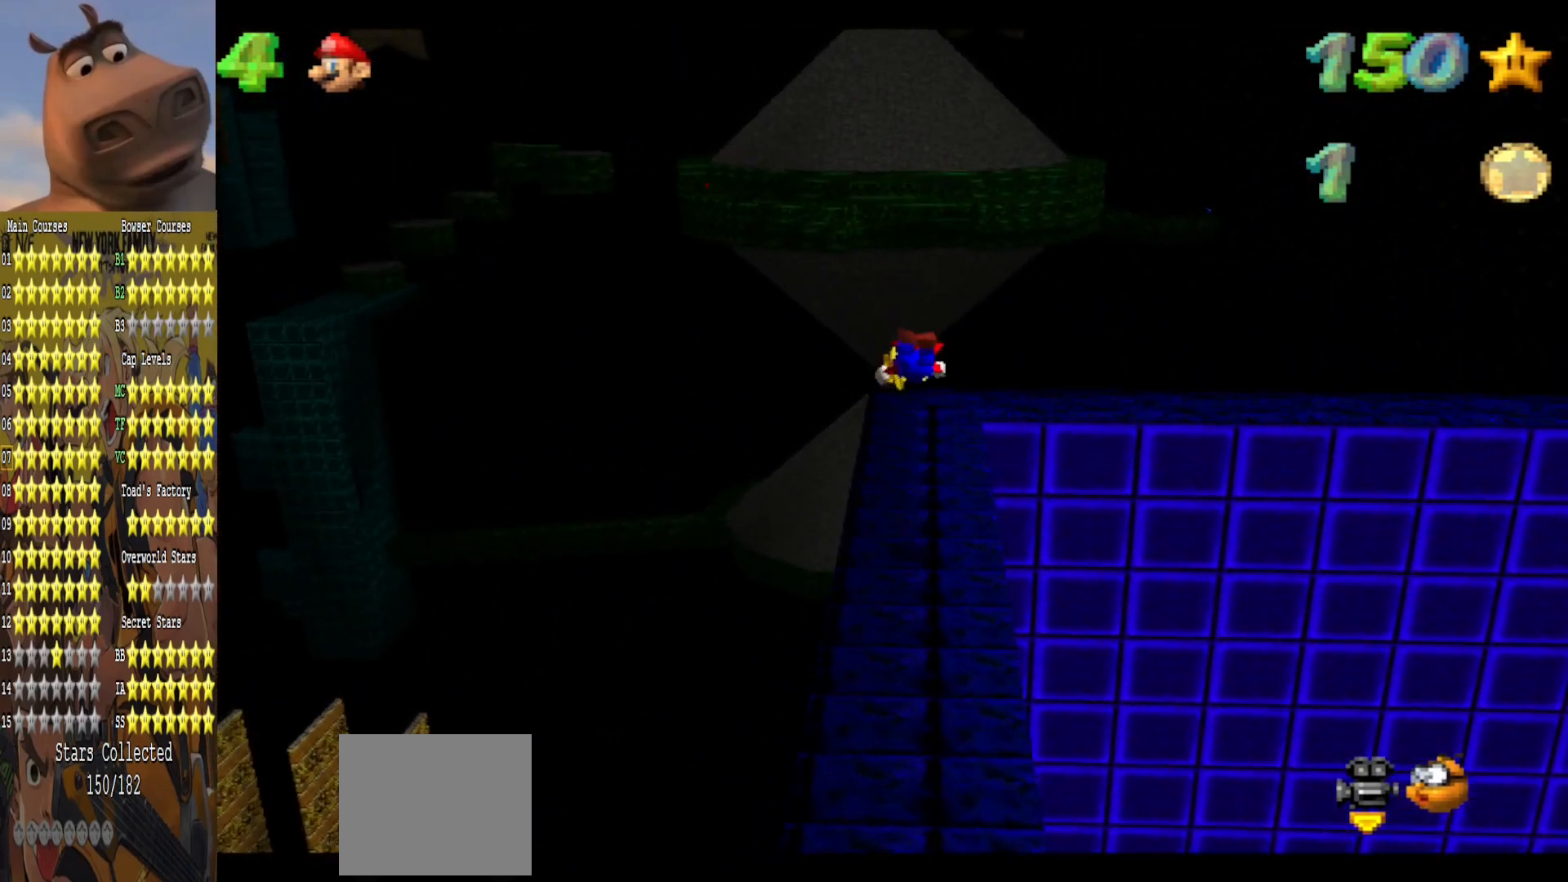
{"buttons": [], "left_stick": "center", "right_stick": "center", "events": [[83, "left_stick", "left"], [133, "left_stick", "down"], [317, "left_stick", "center"], [333, "A", "down"], [450, "A", "up"]]}
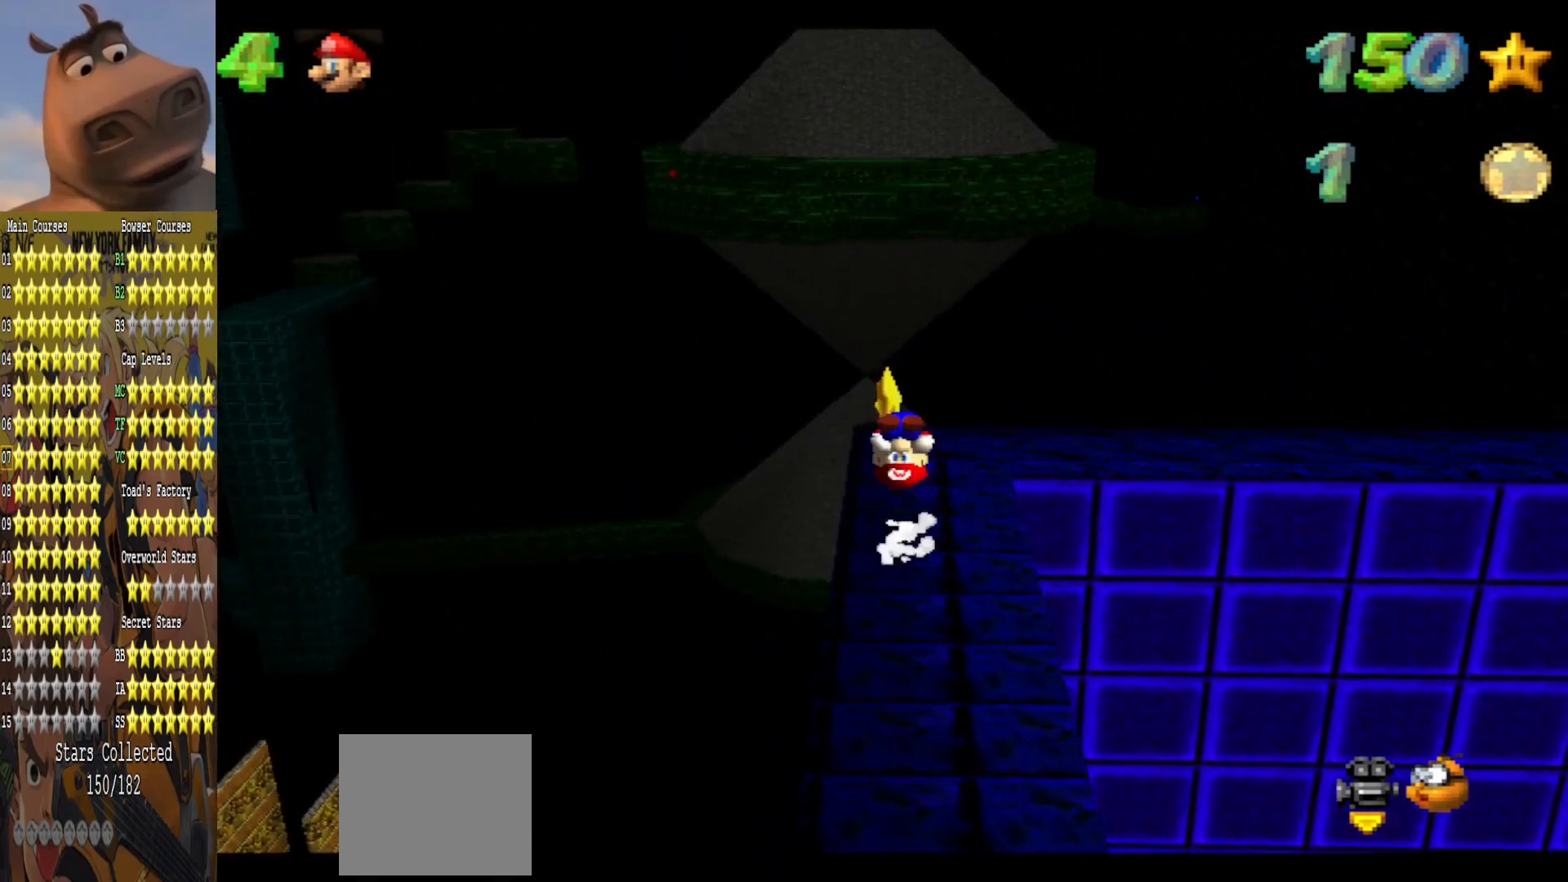
{"buttons": [], "left_stick": "center", "right_stick": "center", "events": [[150, "left_stick", "down"], [283, "left_stick", "up"], [483, "left_stick", "center"]]}
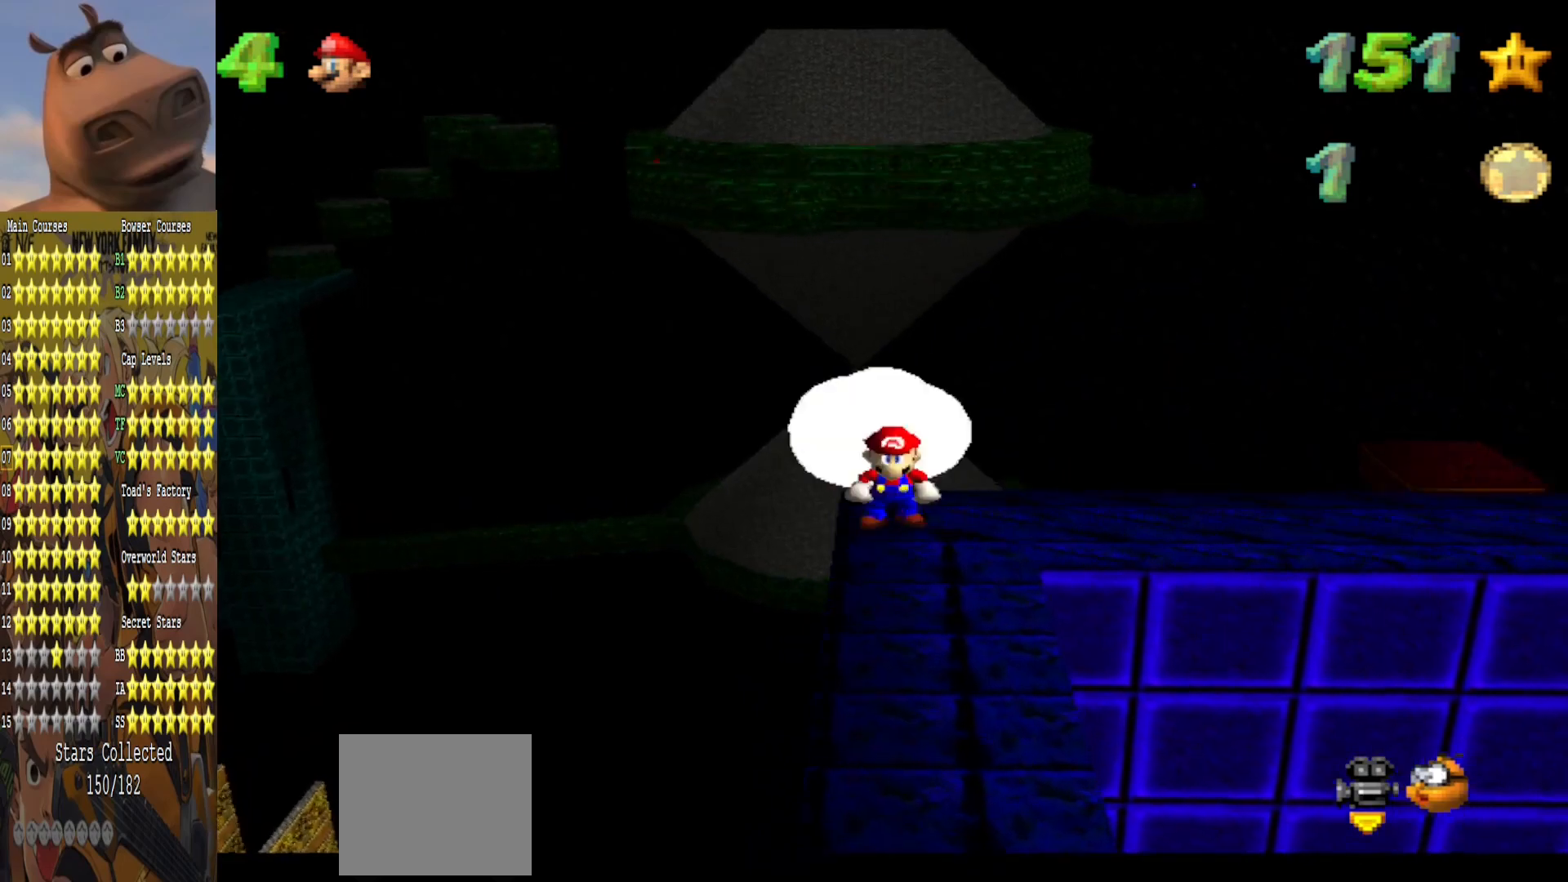
{"buttons": [], "left_stick": "center", "right_stick": "center", "events": []}
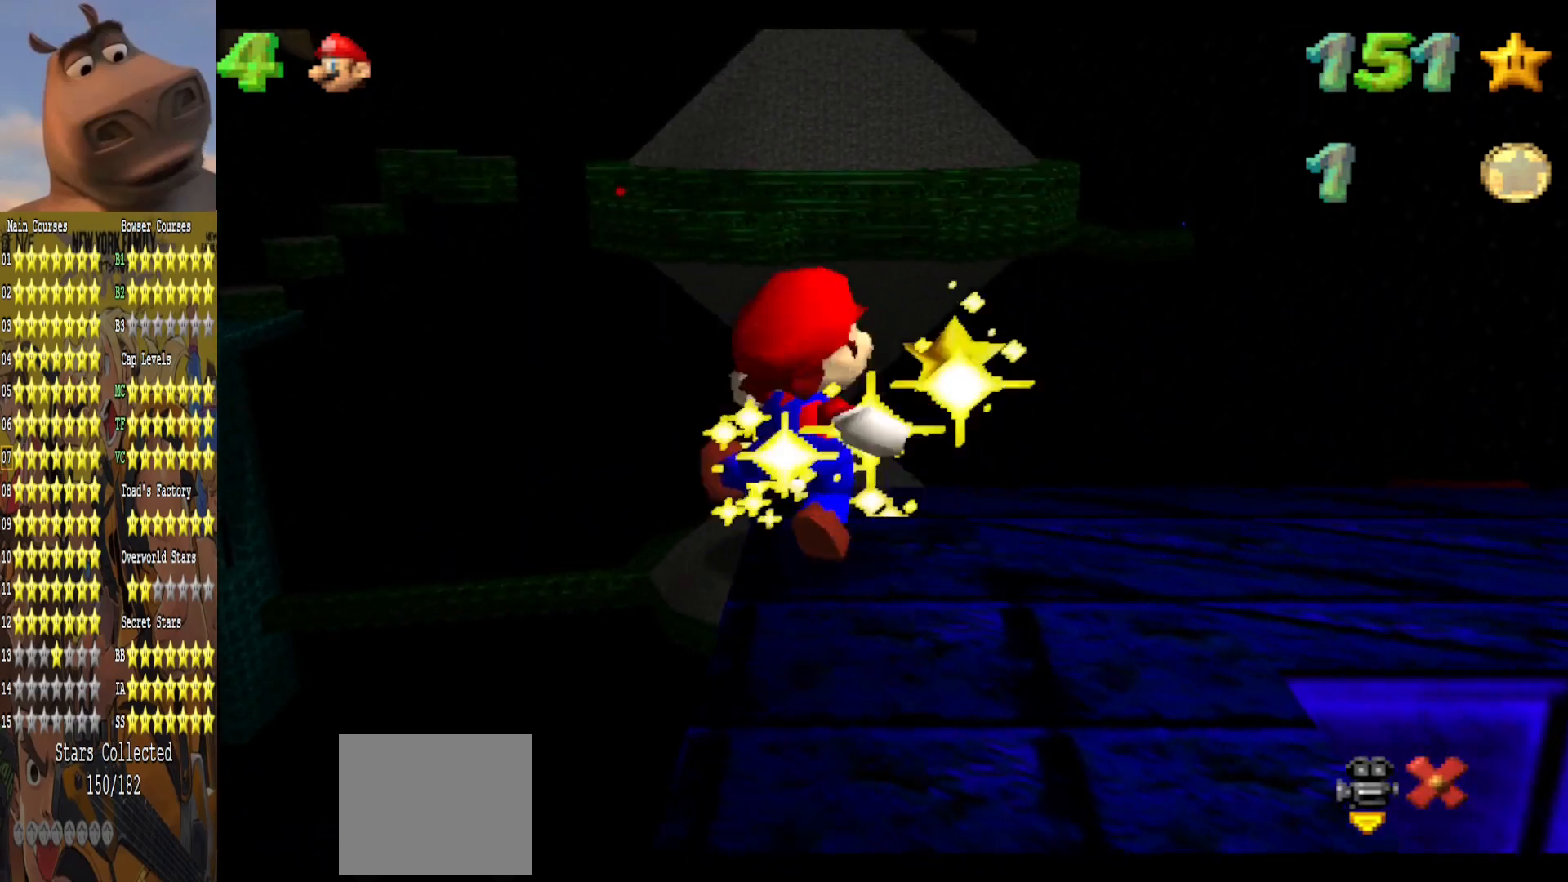
{"buttons": [], "left_stick": "center", "right_stick": "center", "events": []}
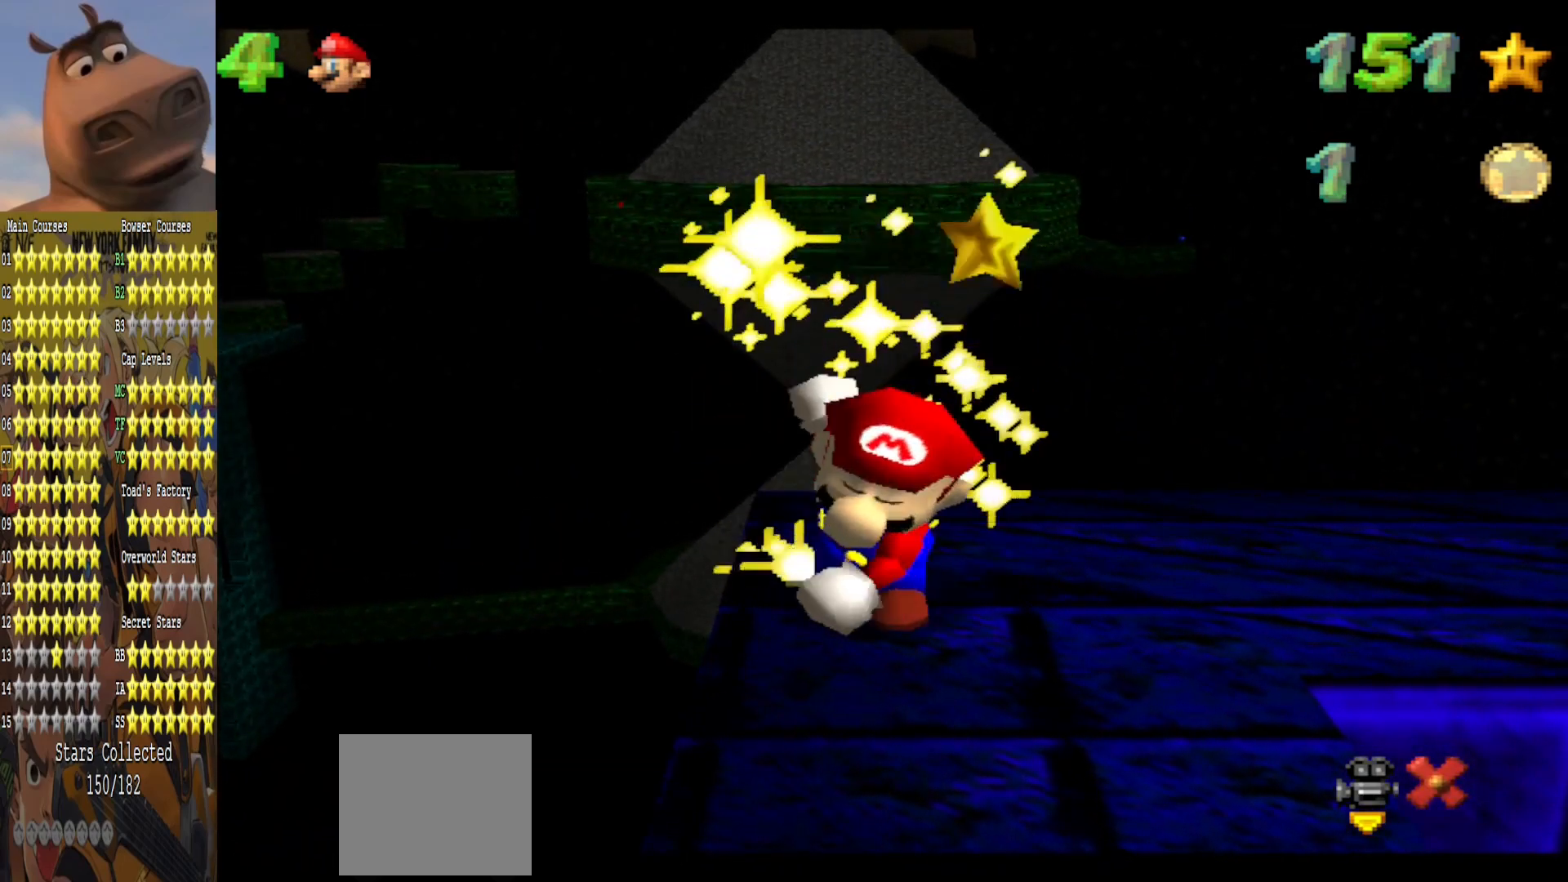
{"buttons": [], "left_stick": "center", "right_stick": "center", "events": []}
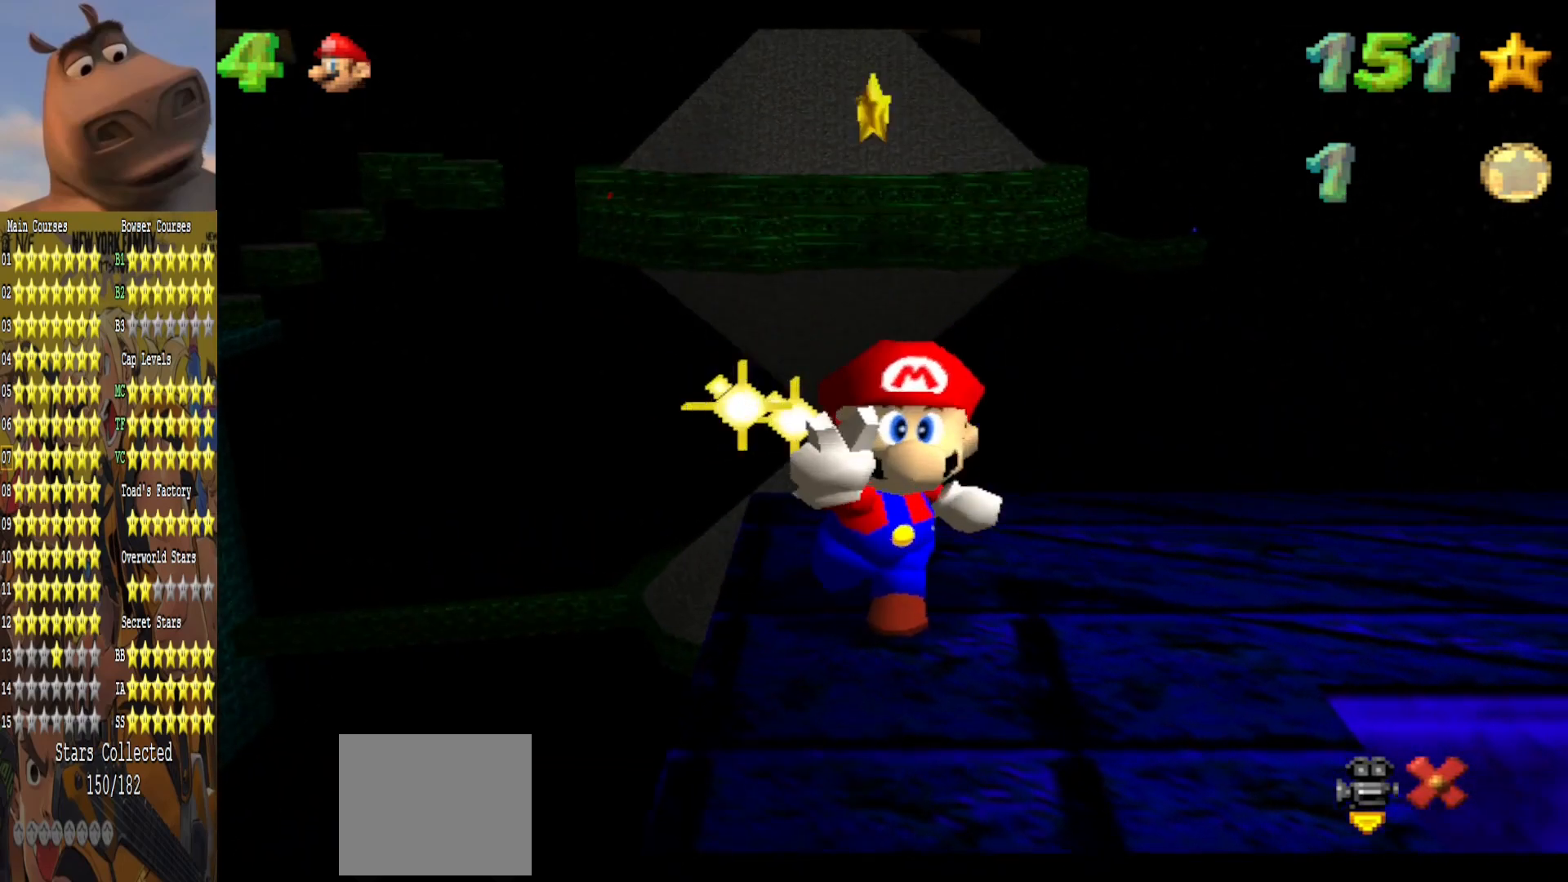
{"buttons": [], "left_stick": "center", "right_stick": "center", "events": []}
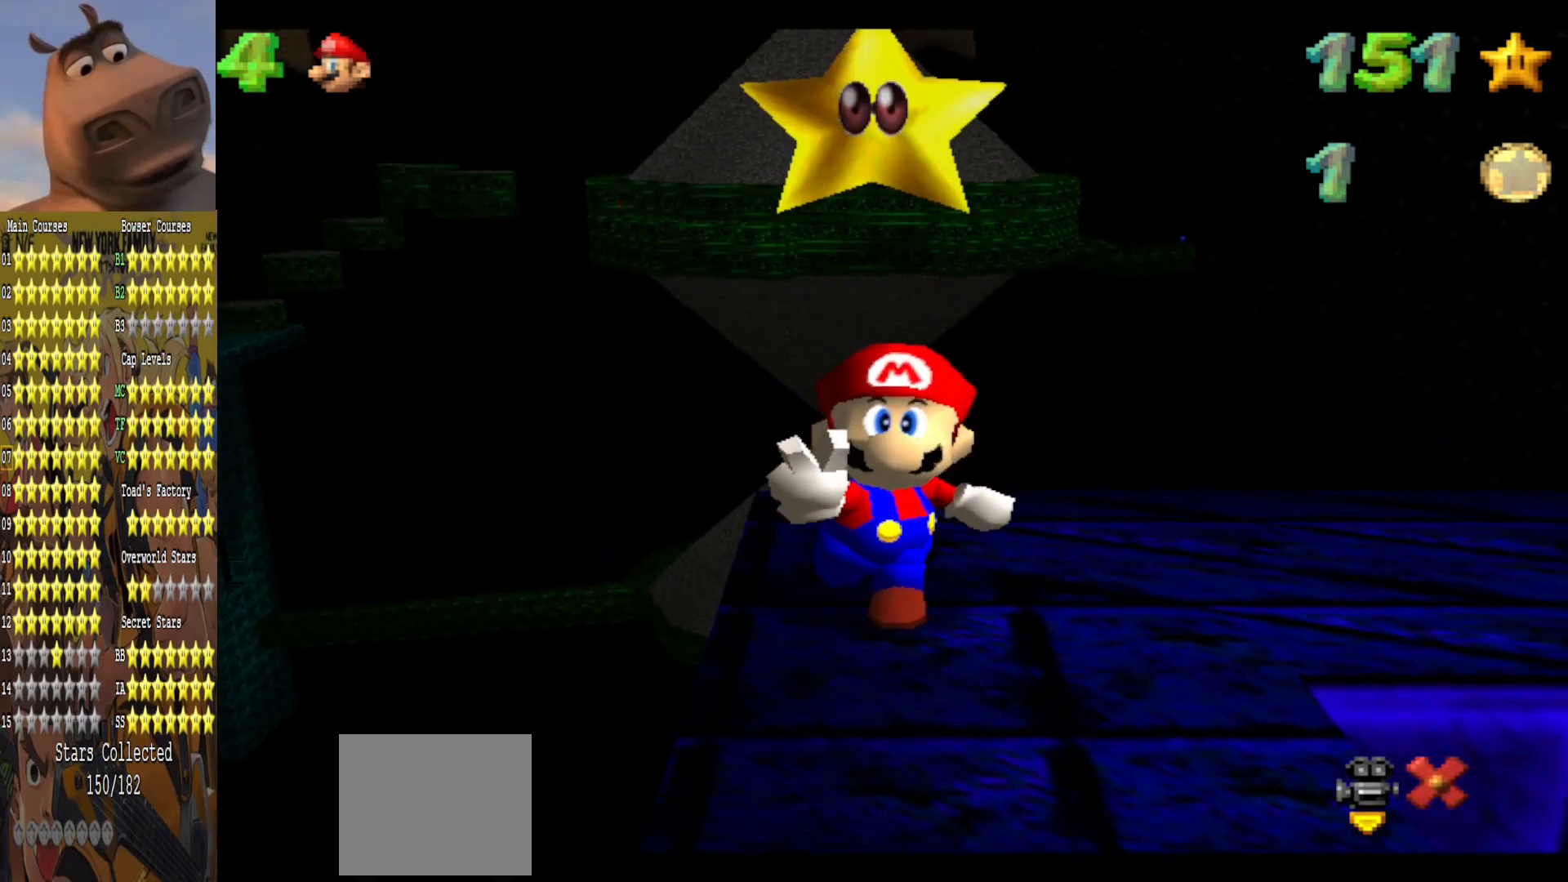
{"buttons": [], "left_stick": "center", "right_stick": "center", "events": []}
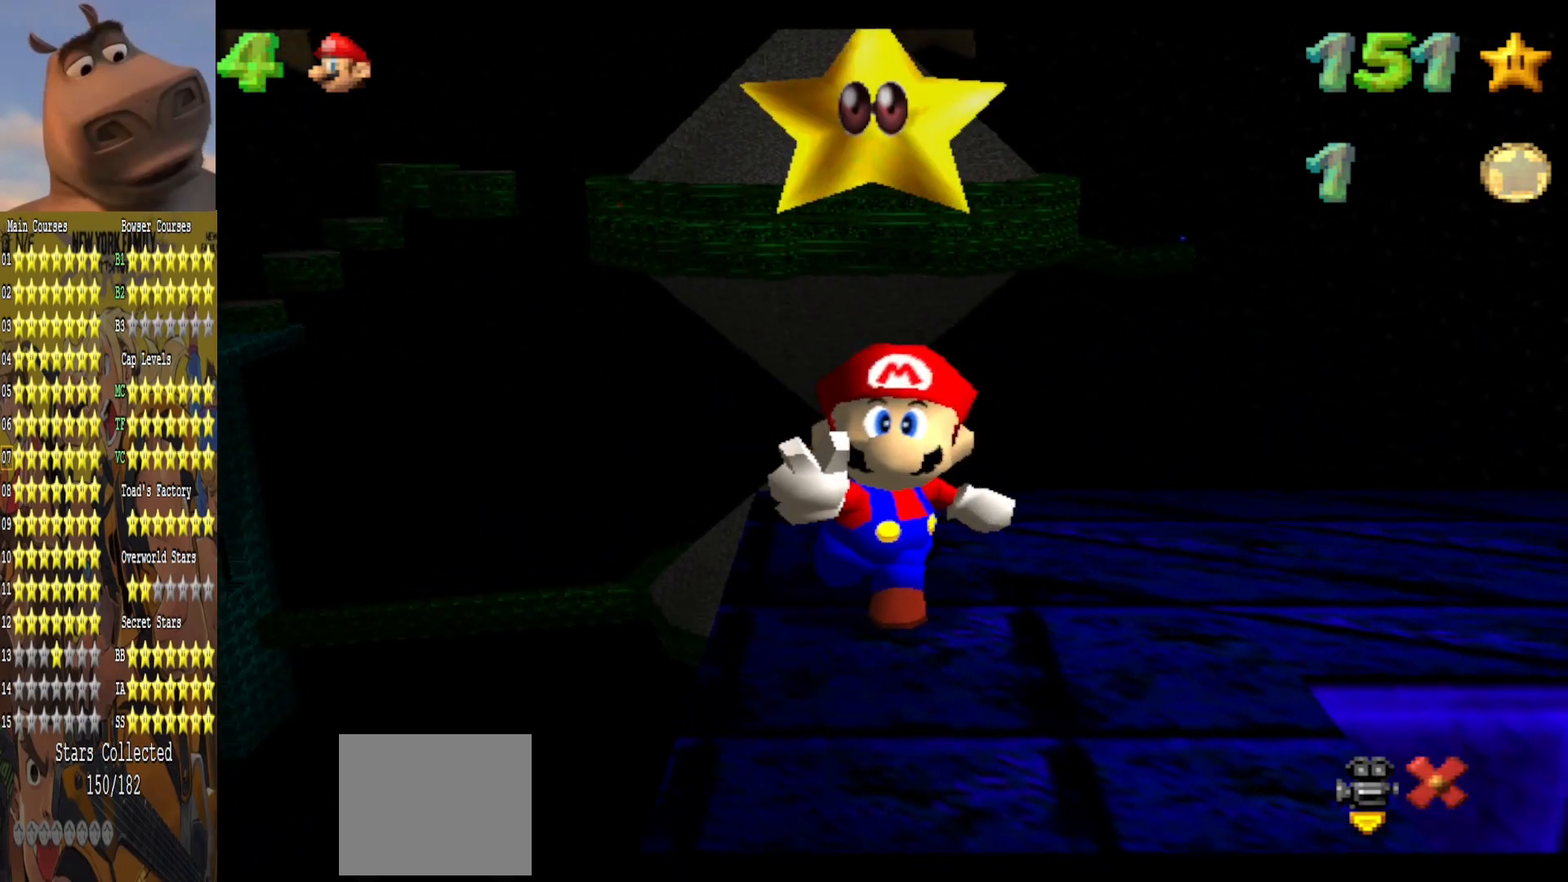
{"buttons": [], "left_stick": "center", "right_stick": "center", "events": []}
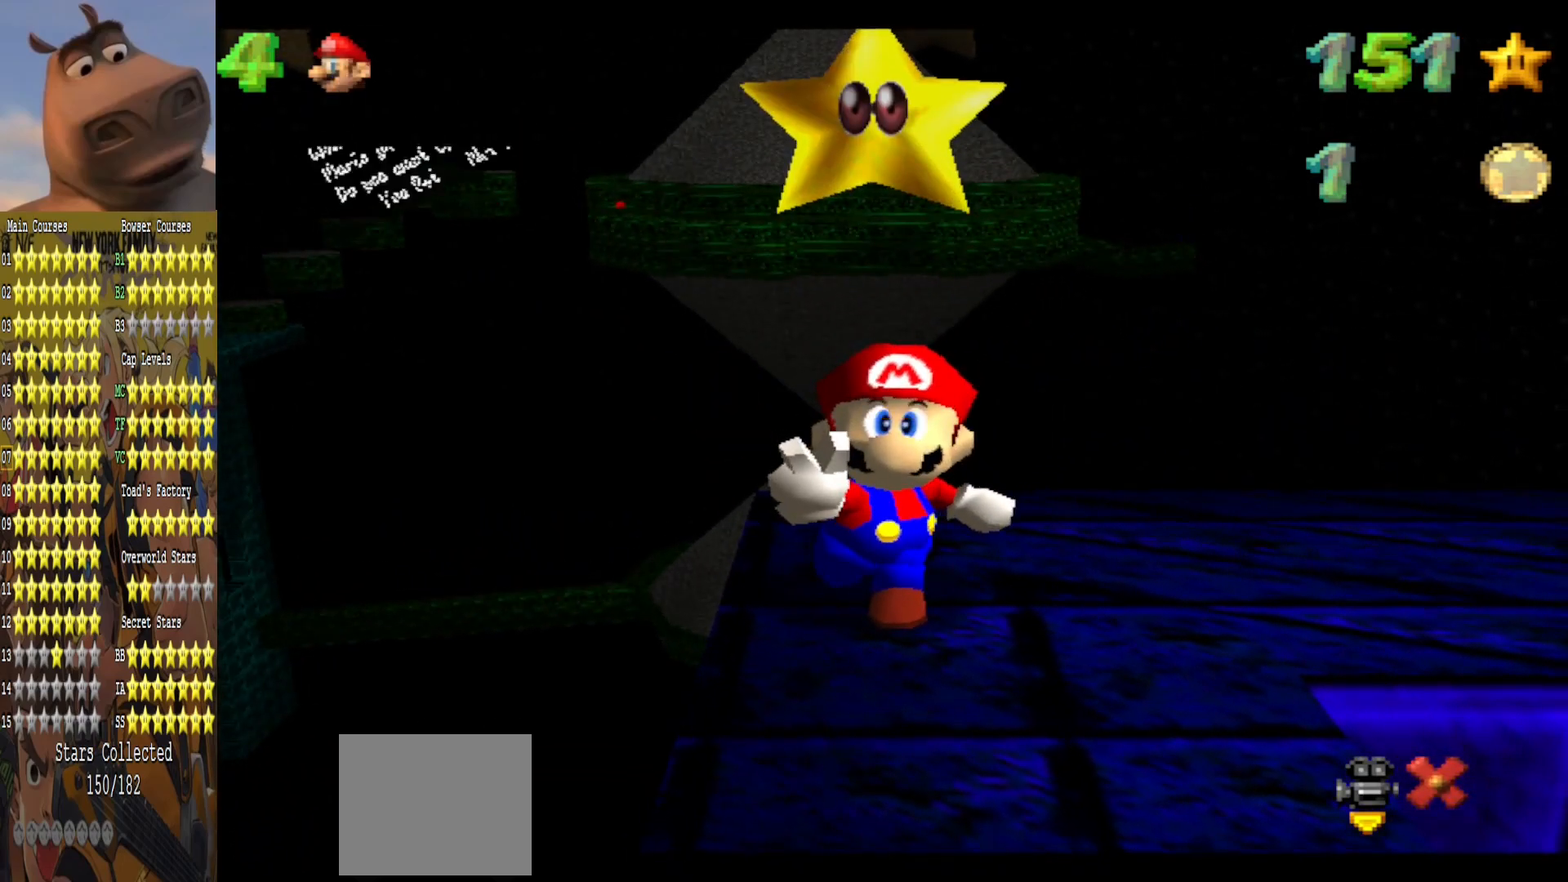
{"buttons": [], "left_stick": "center", "right_stick": "center", "events": [[267, "left_stick", "up"], [433, "left_stick", "center"]]}
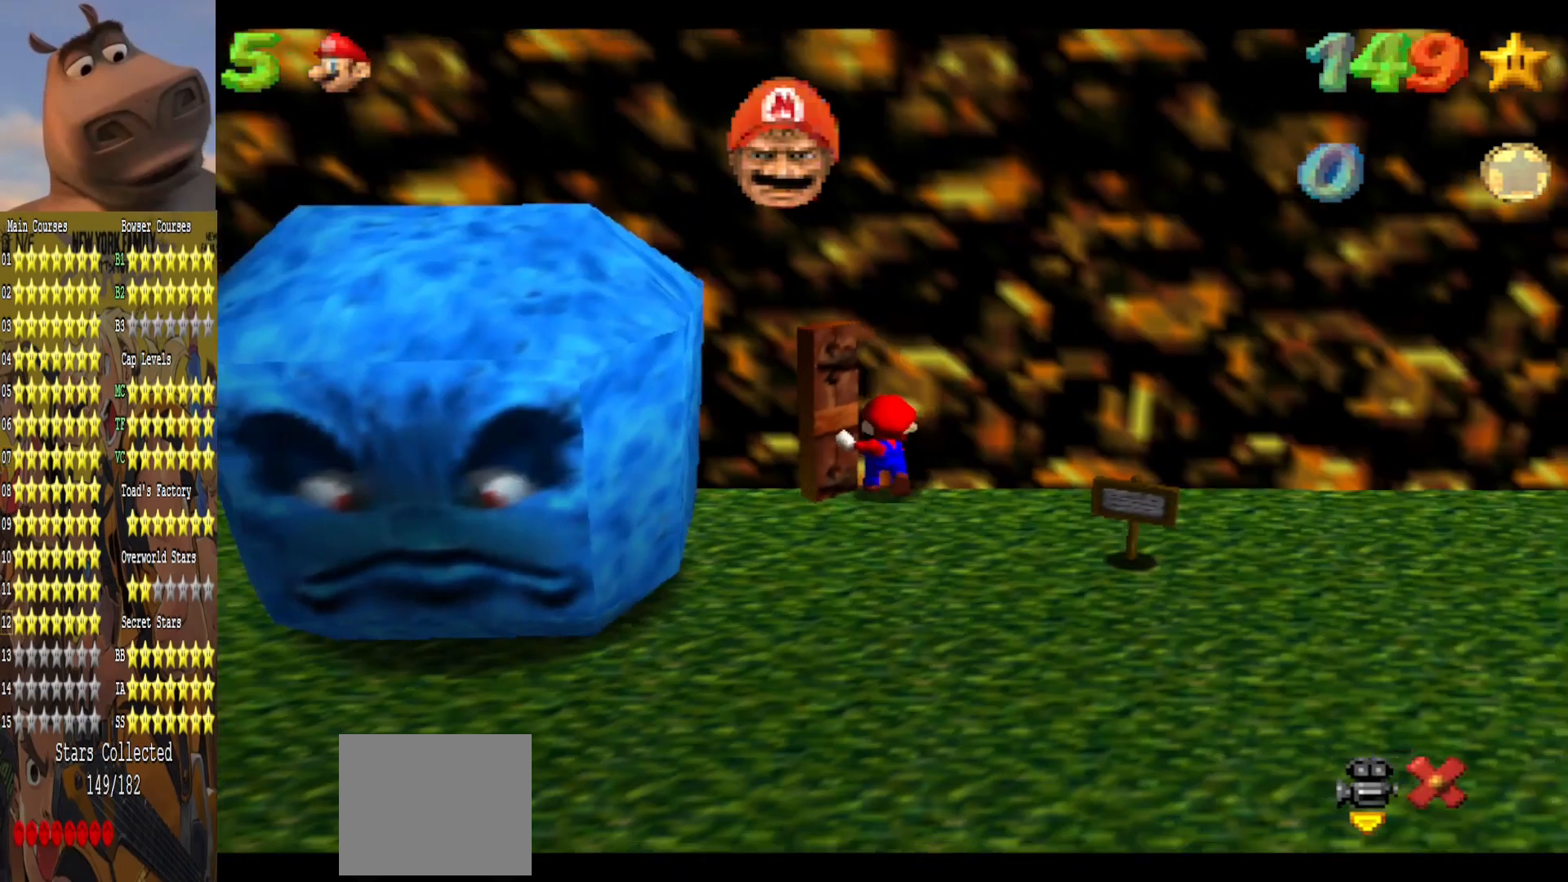
{"buttons": ["L2"], "left_stick": "center", "right_stick": "center", "events": [[283, "L2", "down"]]}
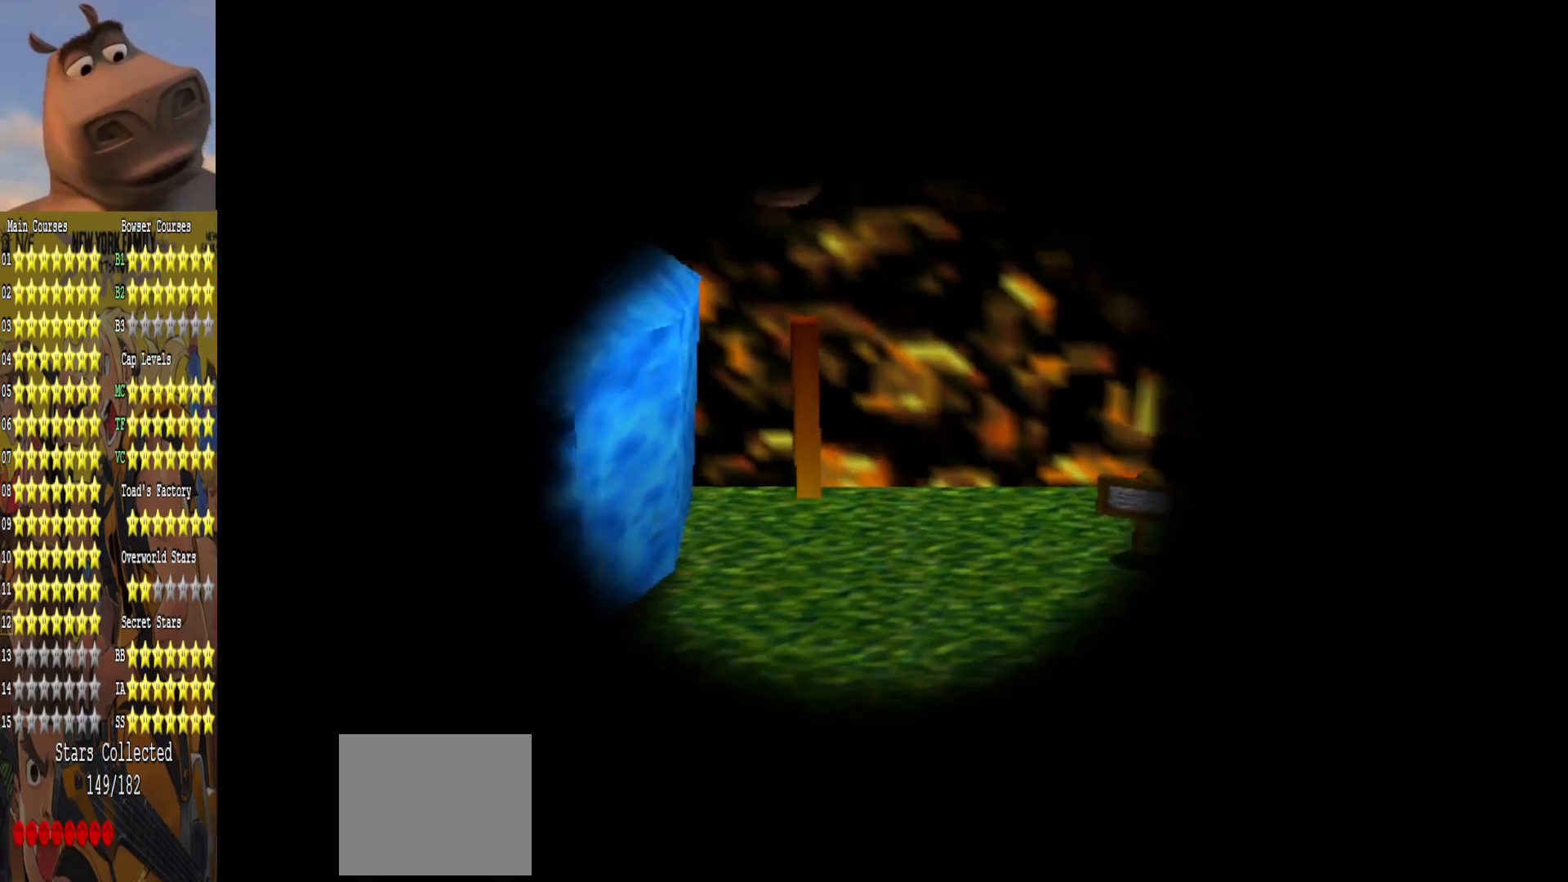
{"buttons": [], "left_stick": "center", "right_stick": "center", "events": [[33, "L2", "up"]]}
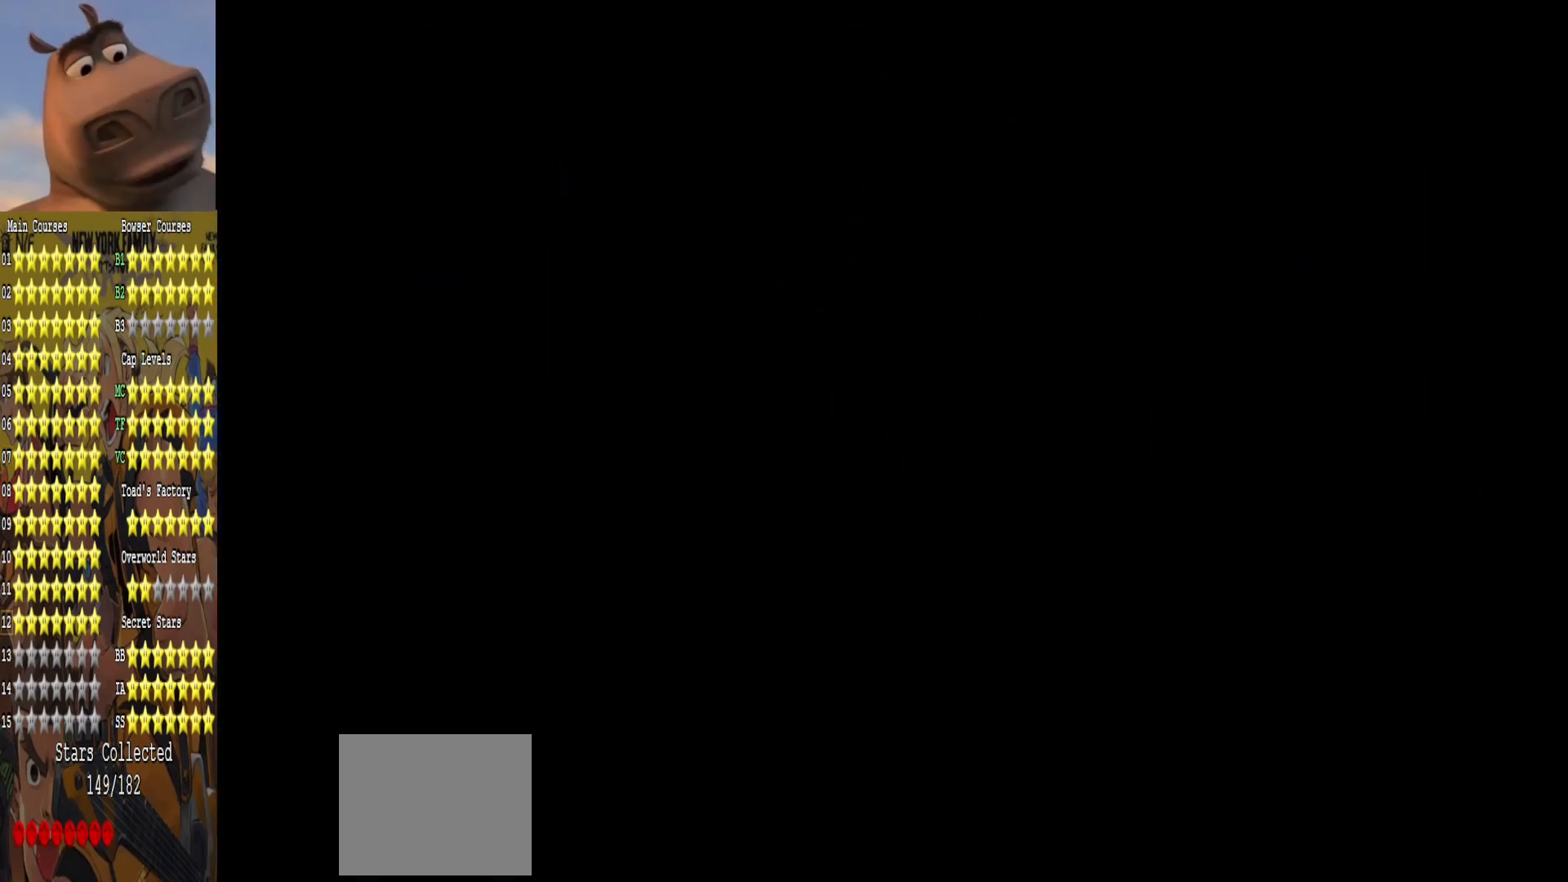
{"buttons": [], "left_stick": "center", "right_stick": "center", "events": []}
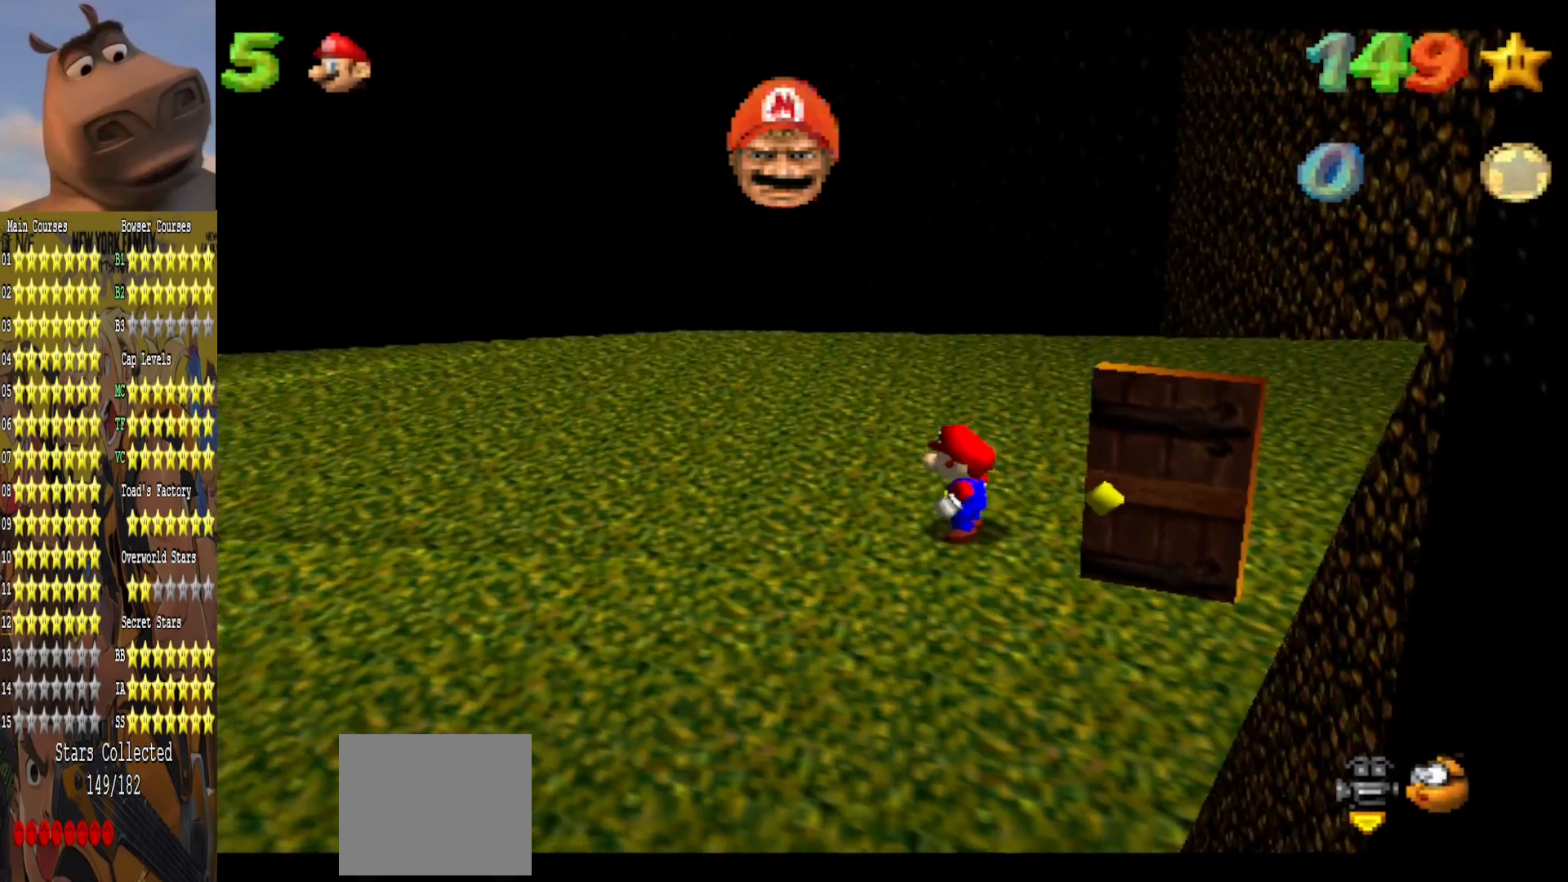
{"buttons": [], "left_stick": "up-left", "right_stick": "center", "events": [[83, "right_stick", "right"], [133, "left_stick", "up-left"], [200, "right_stick", "center"]]}